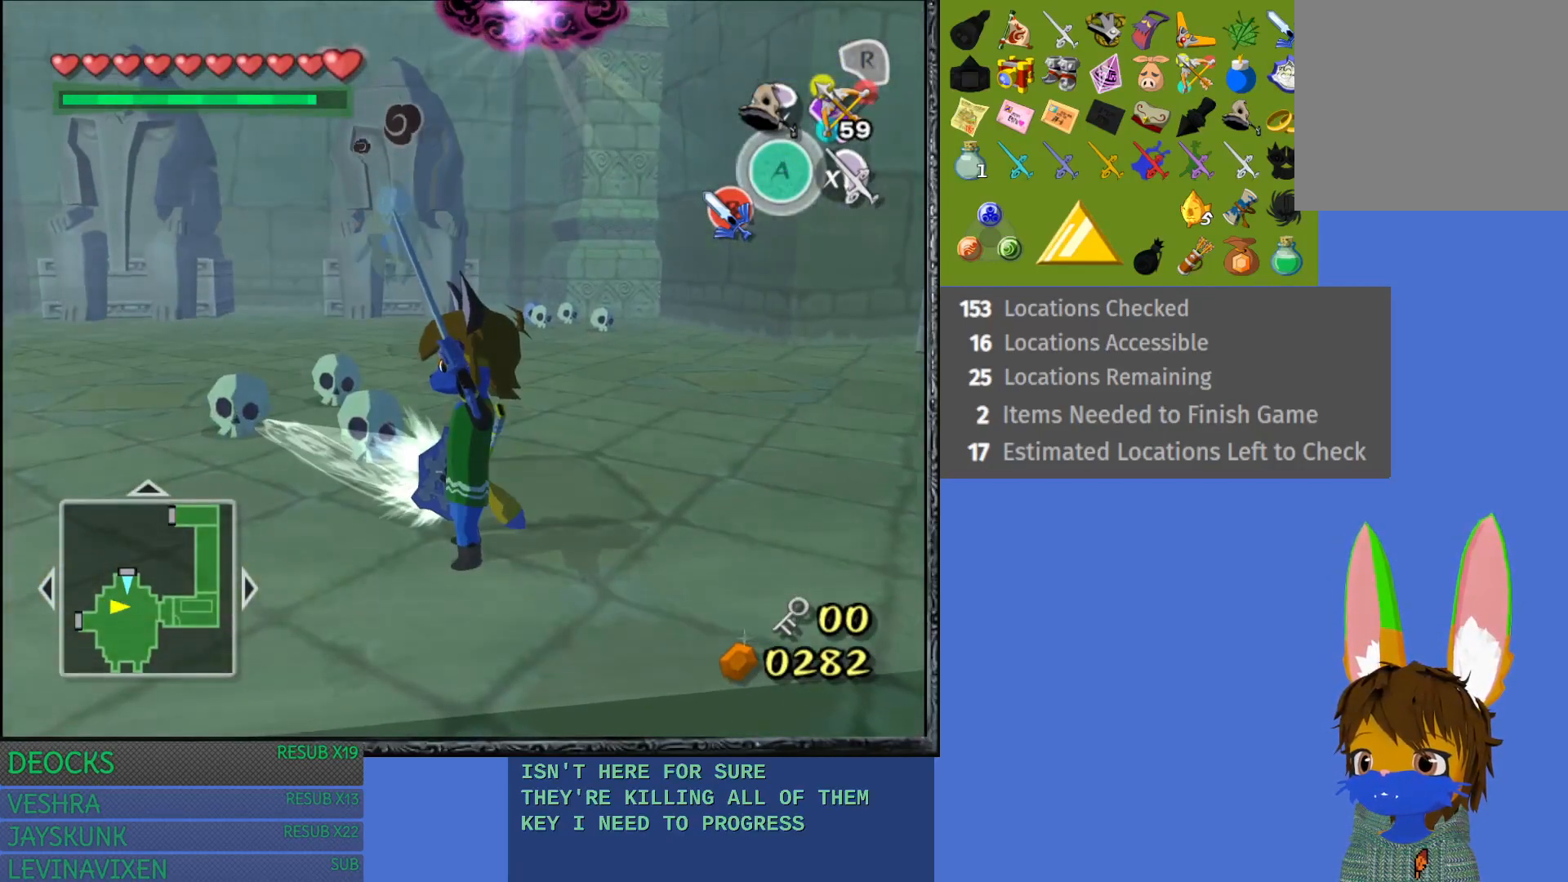
Gameplay with a controller (PlayStation layout); each line is a JSON object with the inputs held at the frame after it. "events" lists button and stick changes between this image and that frame as [ms after this image, input, new state], when the widget could be followed in between. Not read: L3 R3.
{"buttons": [], "left_stick": "center", "right_stick": "center", "events": [[233, "R2", "up"], [367, "left_stick", "up"], [450, "left_stick", "center"]]}
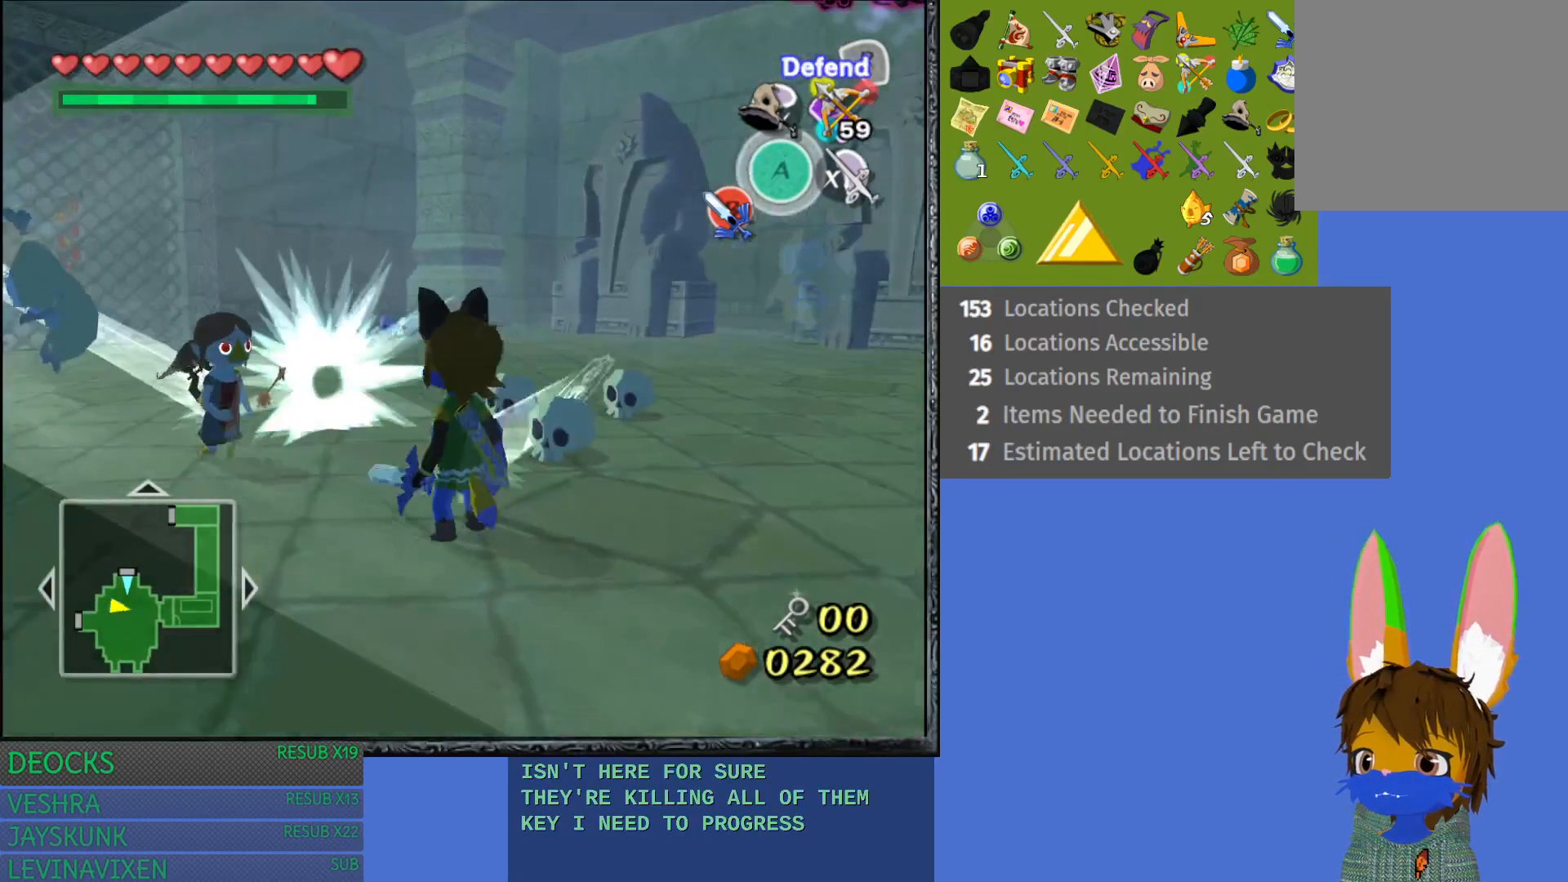
{"buttons": ["R2"], "left_stick": "center", "right_stick": "center", "events": [[483, "R2", "down"]]}
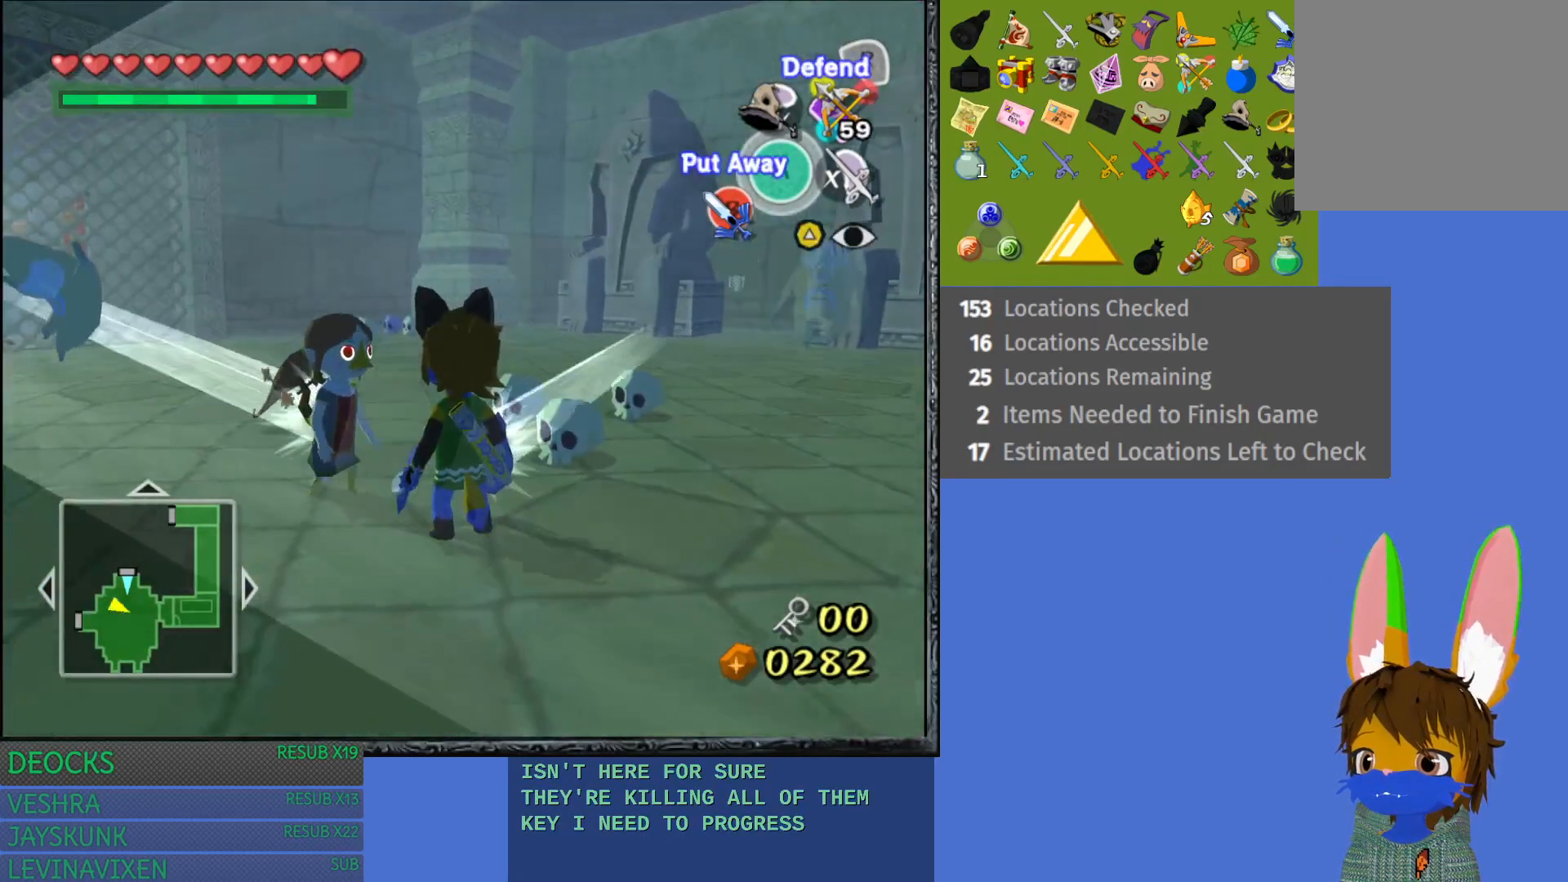
{"buttons": ["R2"], "left_stick": "center", "right_stick": "center", "events": []}
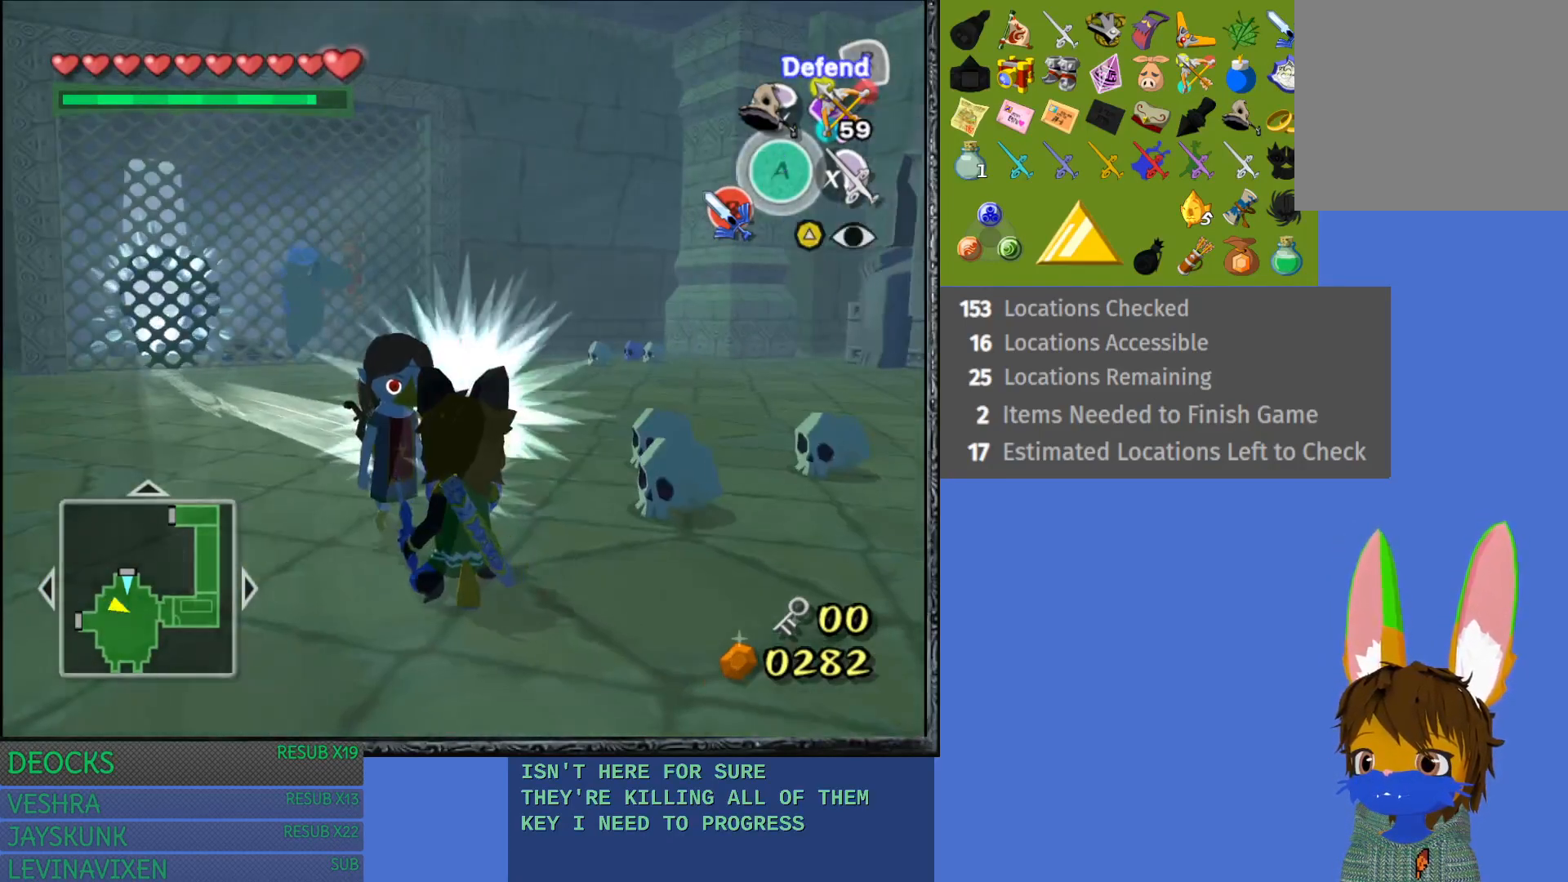
{"buttons": [], "left_stick": "down-right", "right_stick": "center", "events": [[183, "R2", "up"], [383, "left_stick", "down-right"]]}
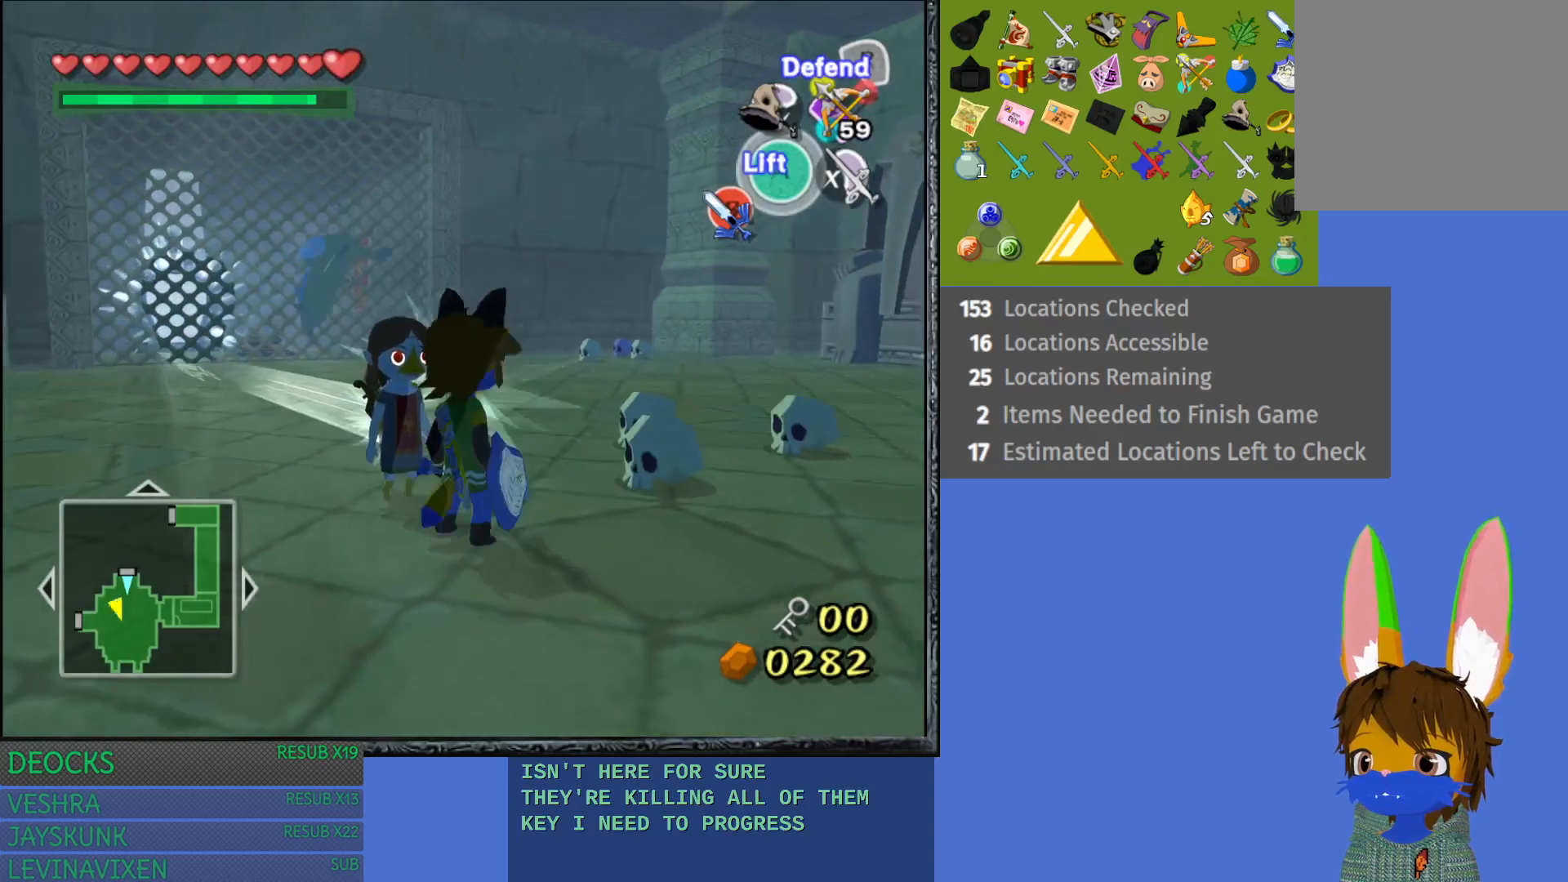
{"buttons": [], "left_stick": "up-left", "right_stick": "center", "events": [[83, "left_stick", "center"], [250, "left_stick", "down"], [333, "left_stick", "center"], [467, "left_stick", "up-left"]]}
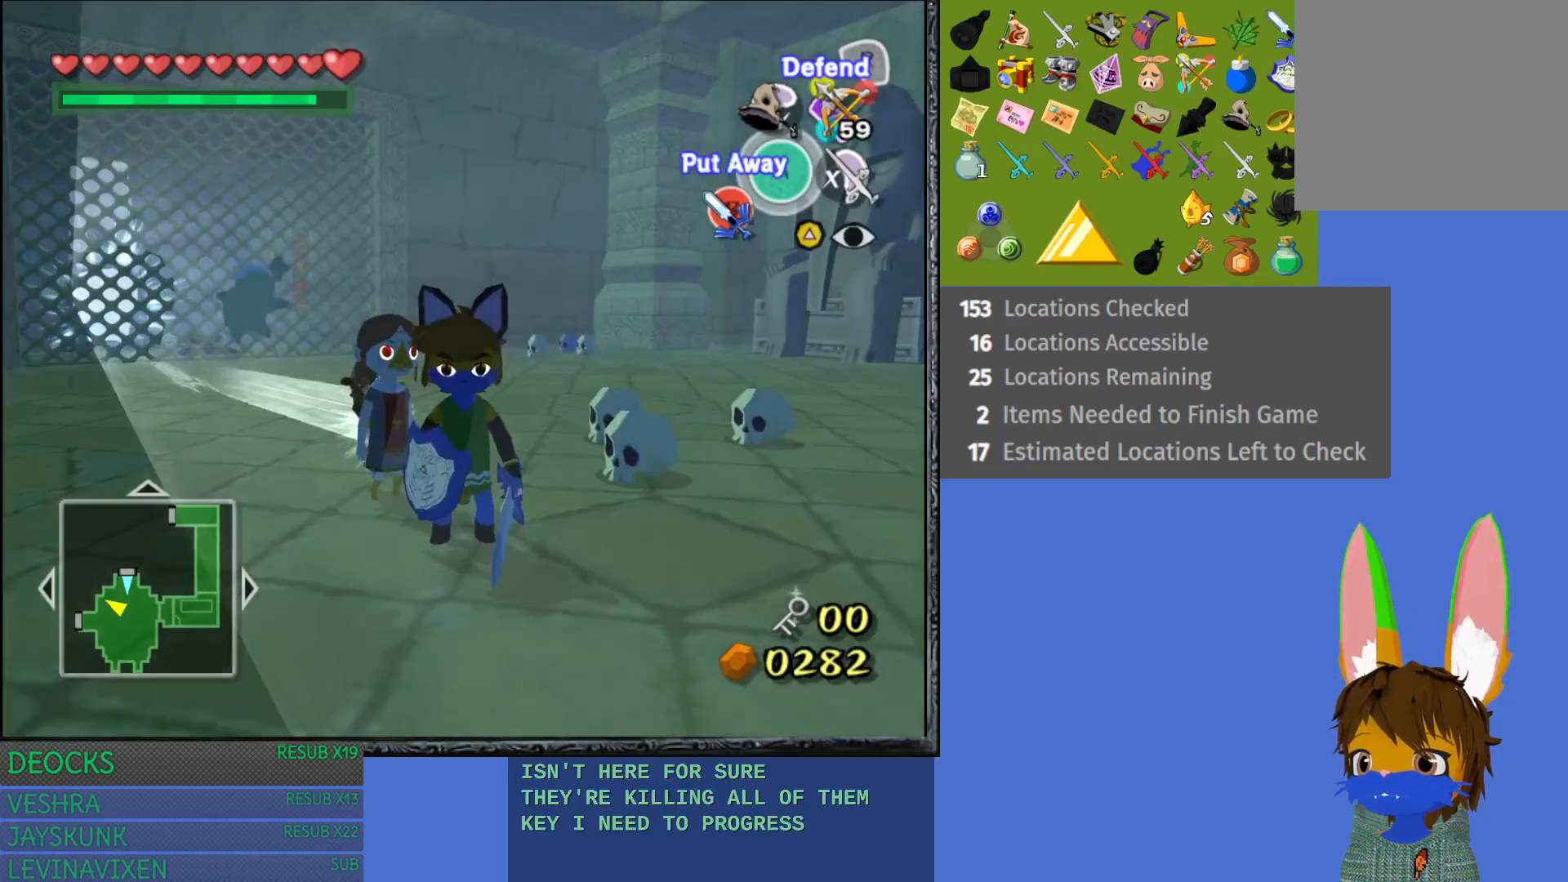
{"buttons": ["CROSS"], "left_stick": "center", "right_stick": "center", "events": [[300, "left_stick", "center"], [383, "CROSS", "down"]]}
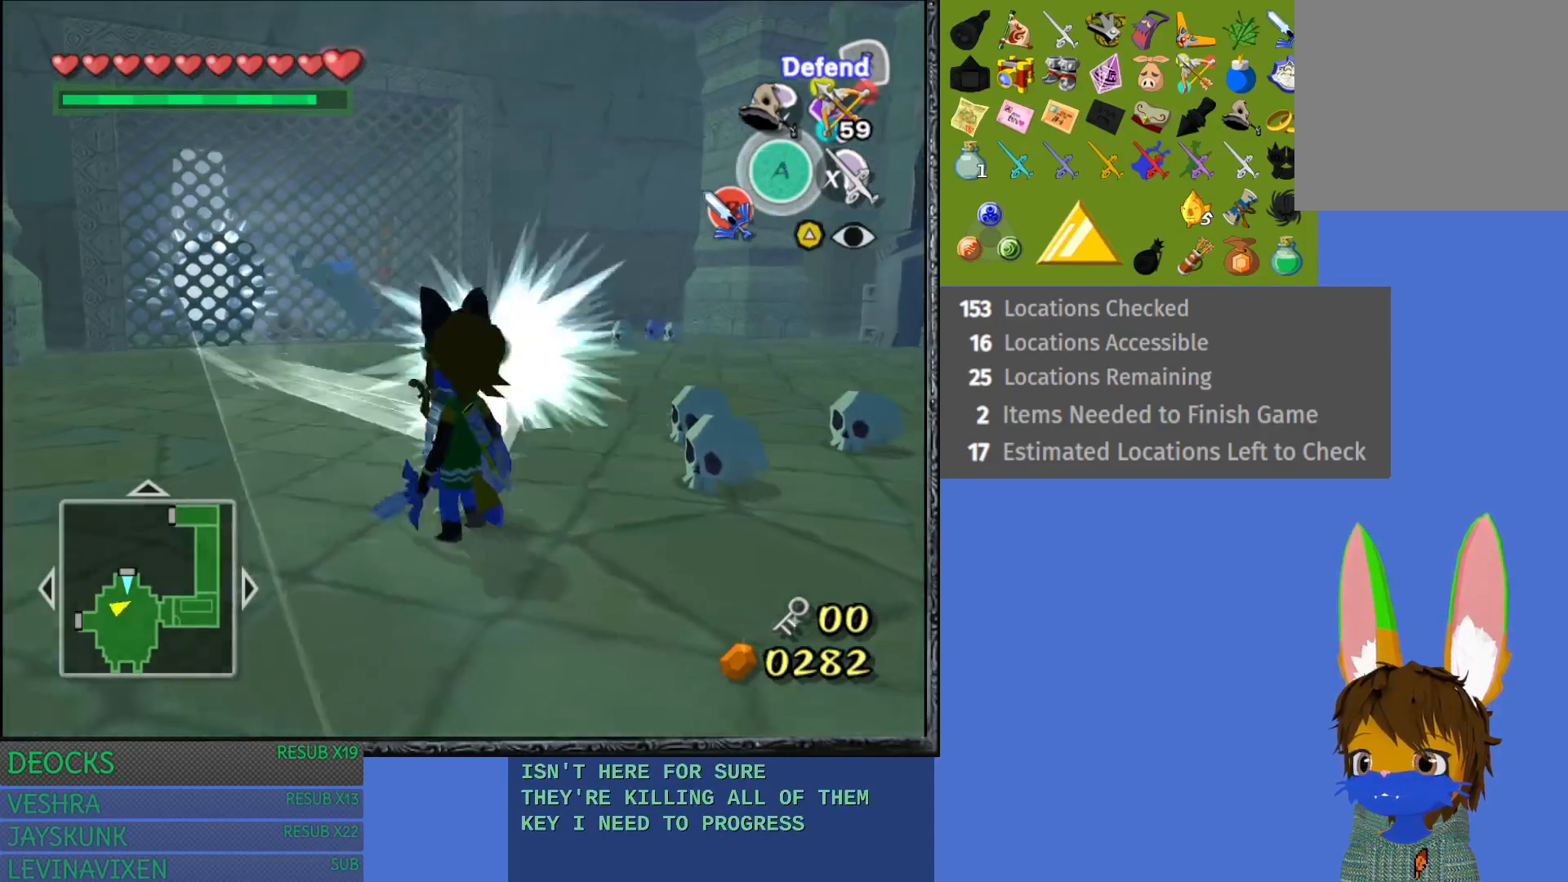
{"buttons": [], "left_stick": "center", "right_stick": "center", "events": [[17, "left_stick", "up"], [50, "CROSS", "up"], [200, "left_stick", "center"]]}
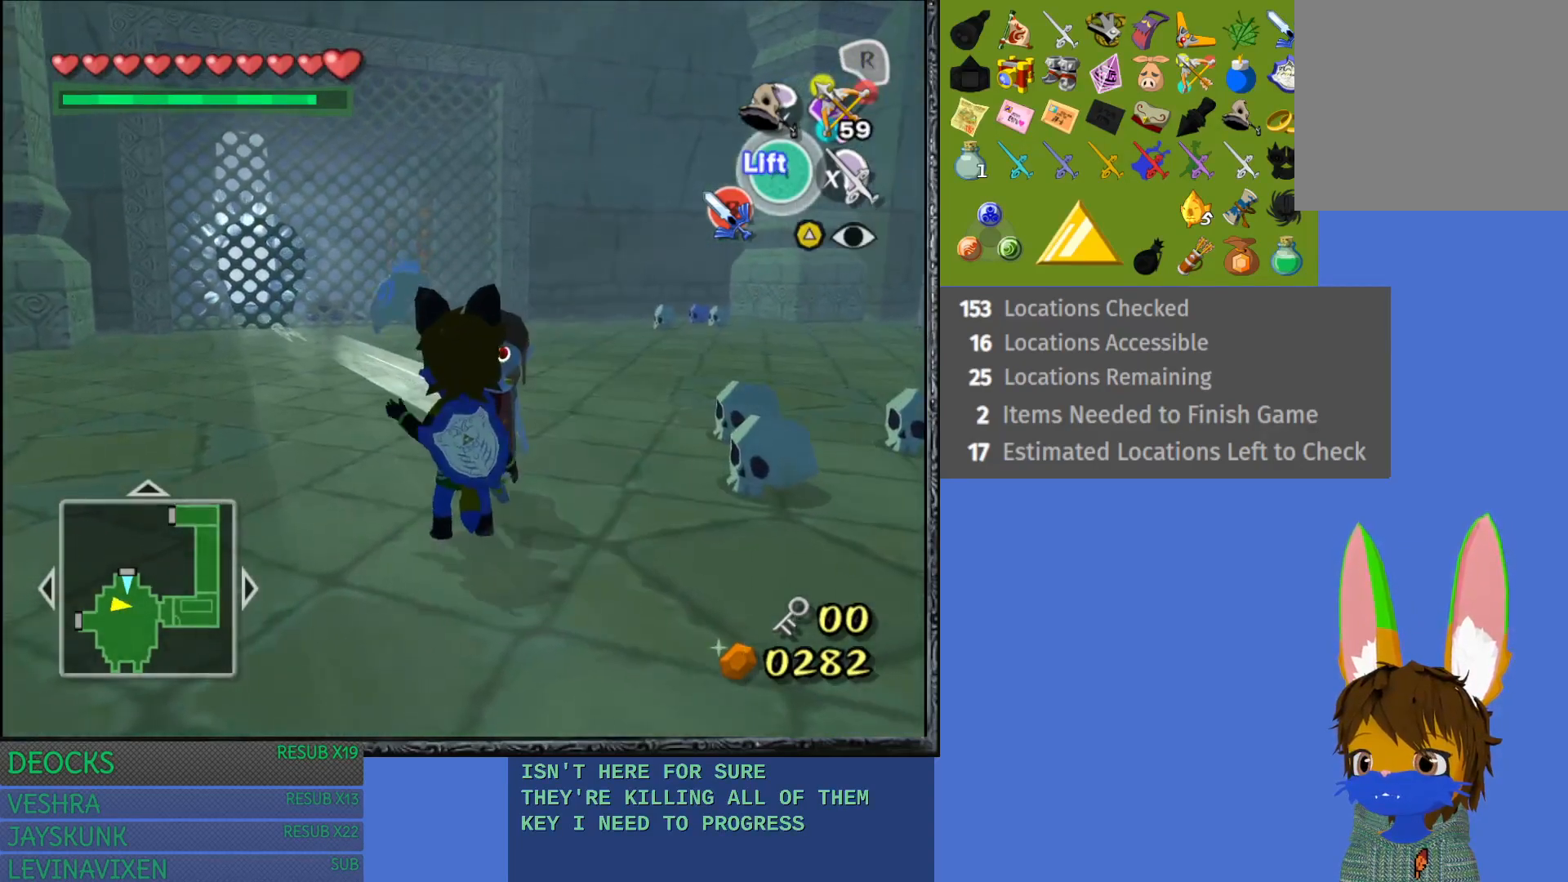
{"buttons": [], "left_stick": "center", "right_stick": "center", "events": [[150, "left_stick", "up"], [250, "CROSS", "down"], [283, "left_stick", "center"], [383, "CROSS", "up"]]}
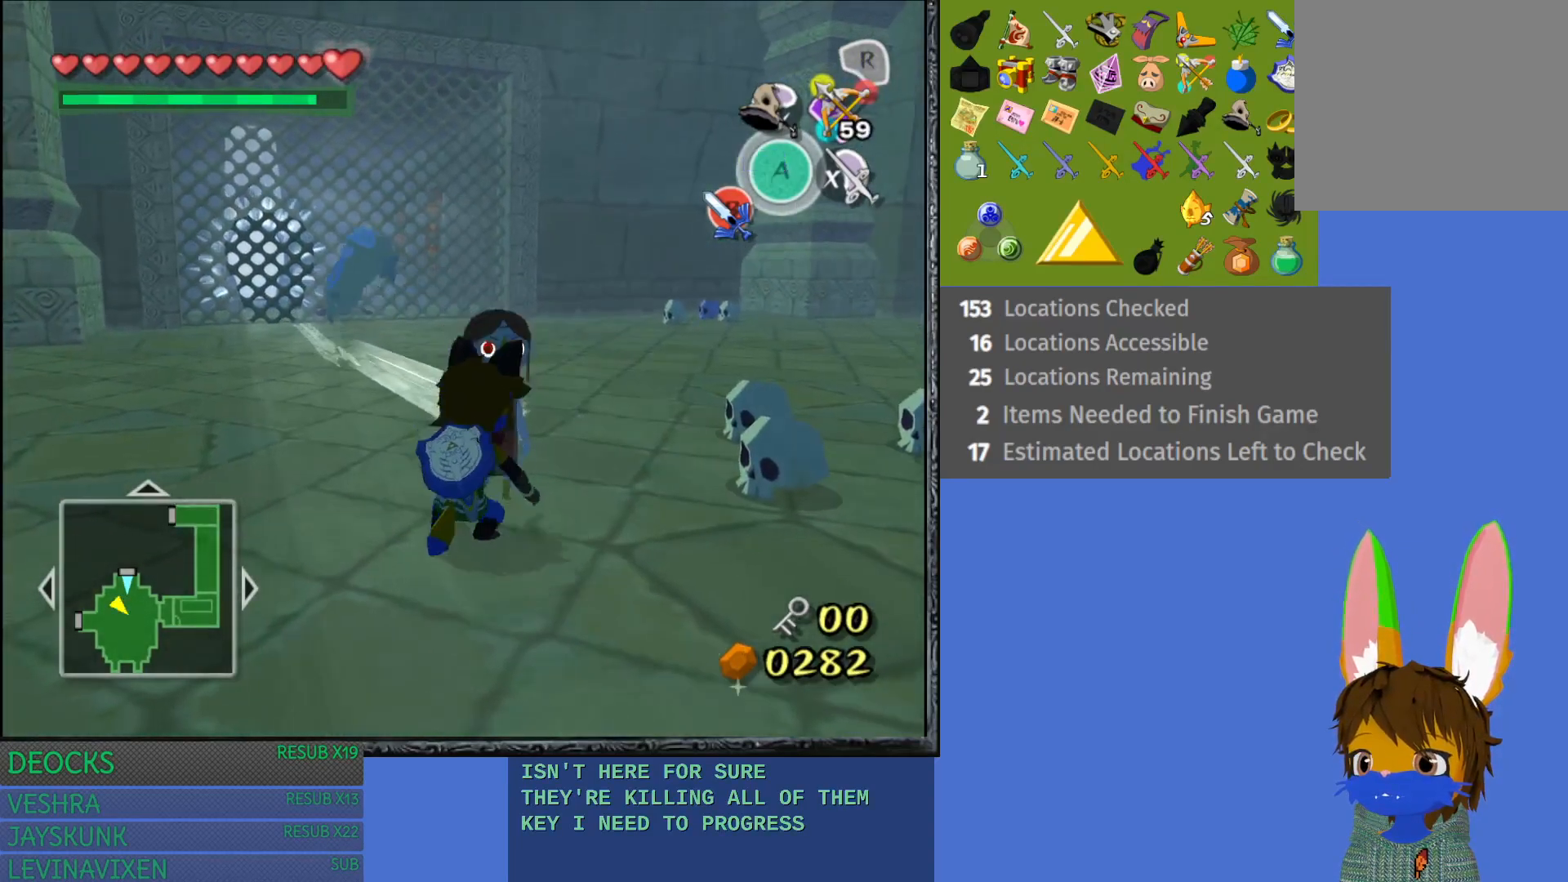
{"buttons": [], "left_stick": "up", "right_stick": "center", "events": [[17, "left_stick", "up-right"], [200, "left_stick", "center"], [300, "left_stick", "up"]]}
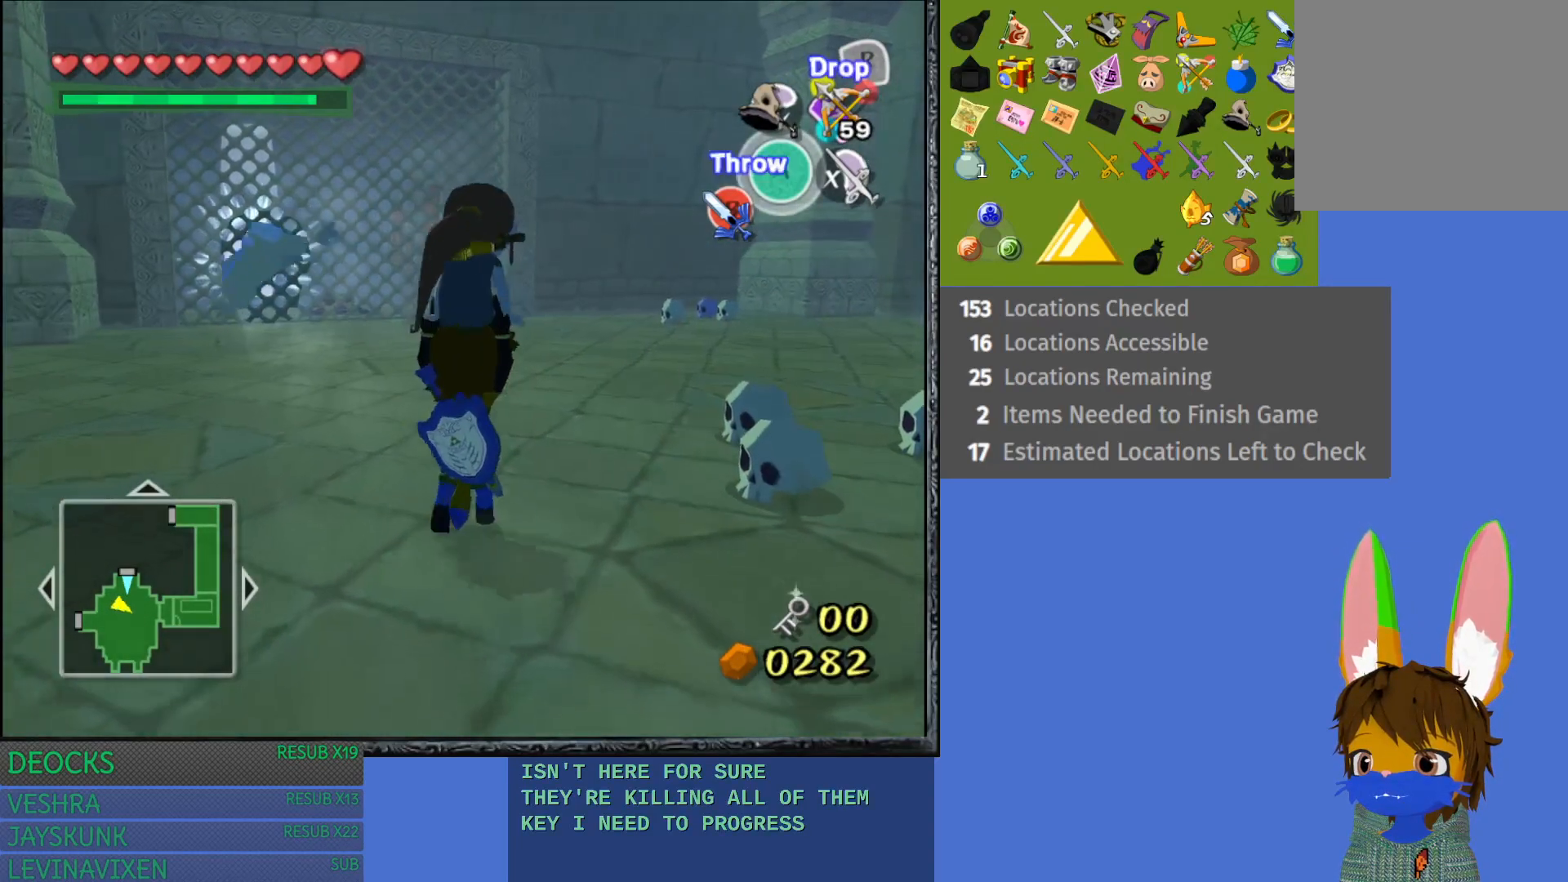
{"buttons": [], "left_stick": "up", "right_stick": "center", "events": []}
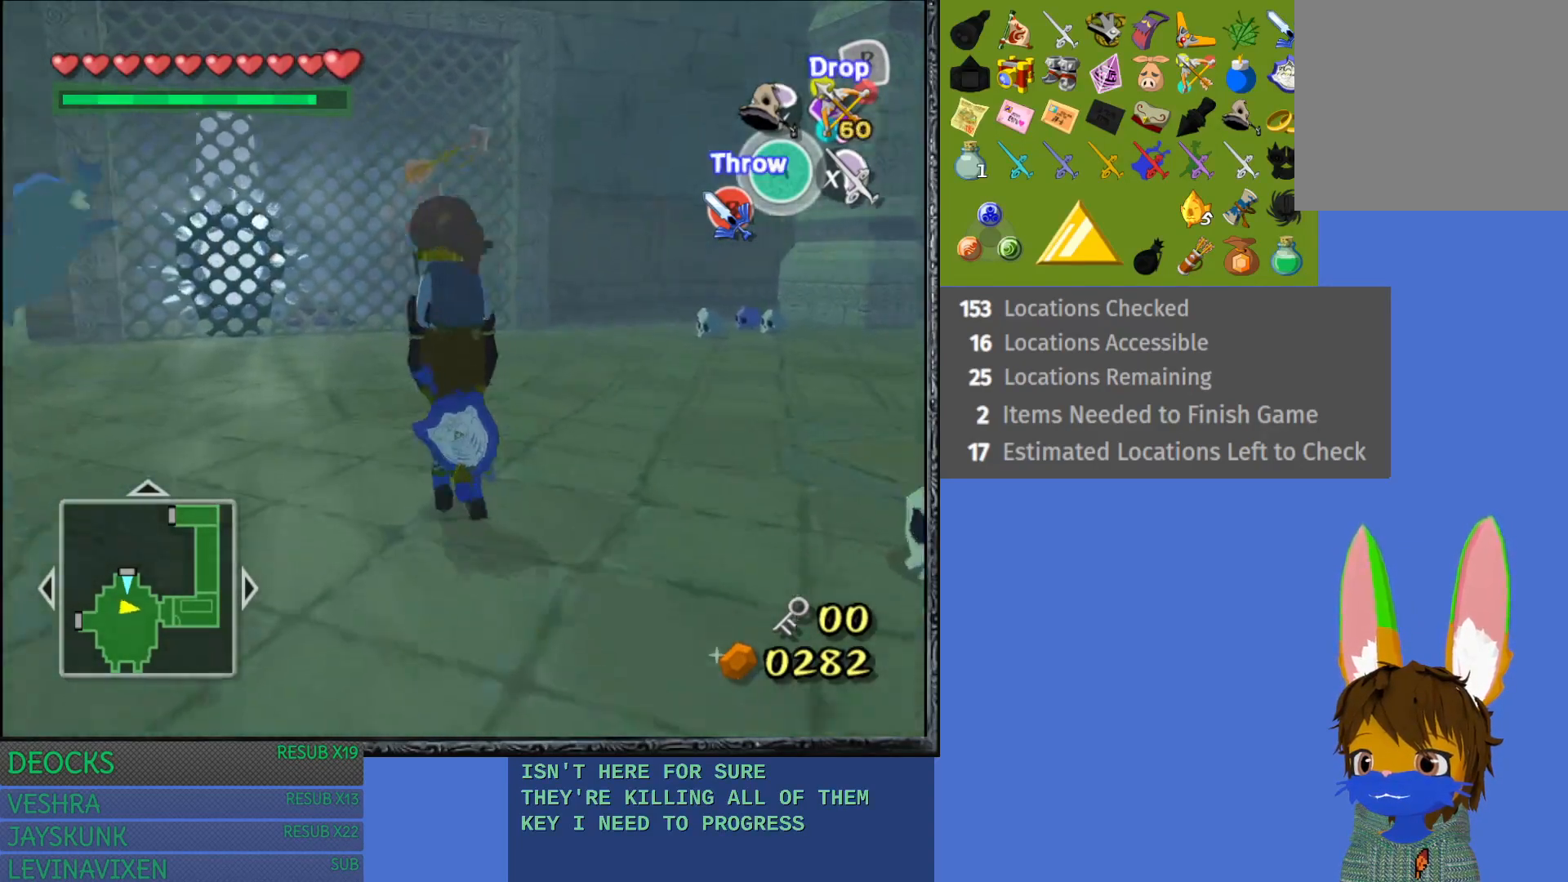
{"buttons": [], "left_stick": "up", "right_stick": "center", "events": [[17, "left_stick", "center"], [383, "left_stick", "up-left"], [500, "left_stick", "up"]]}
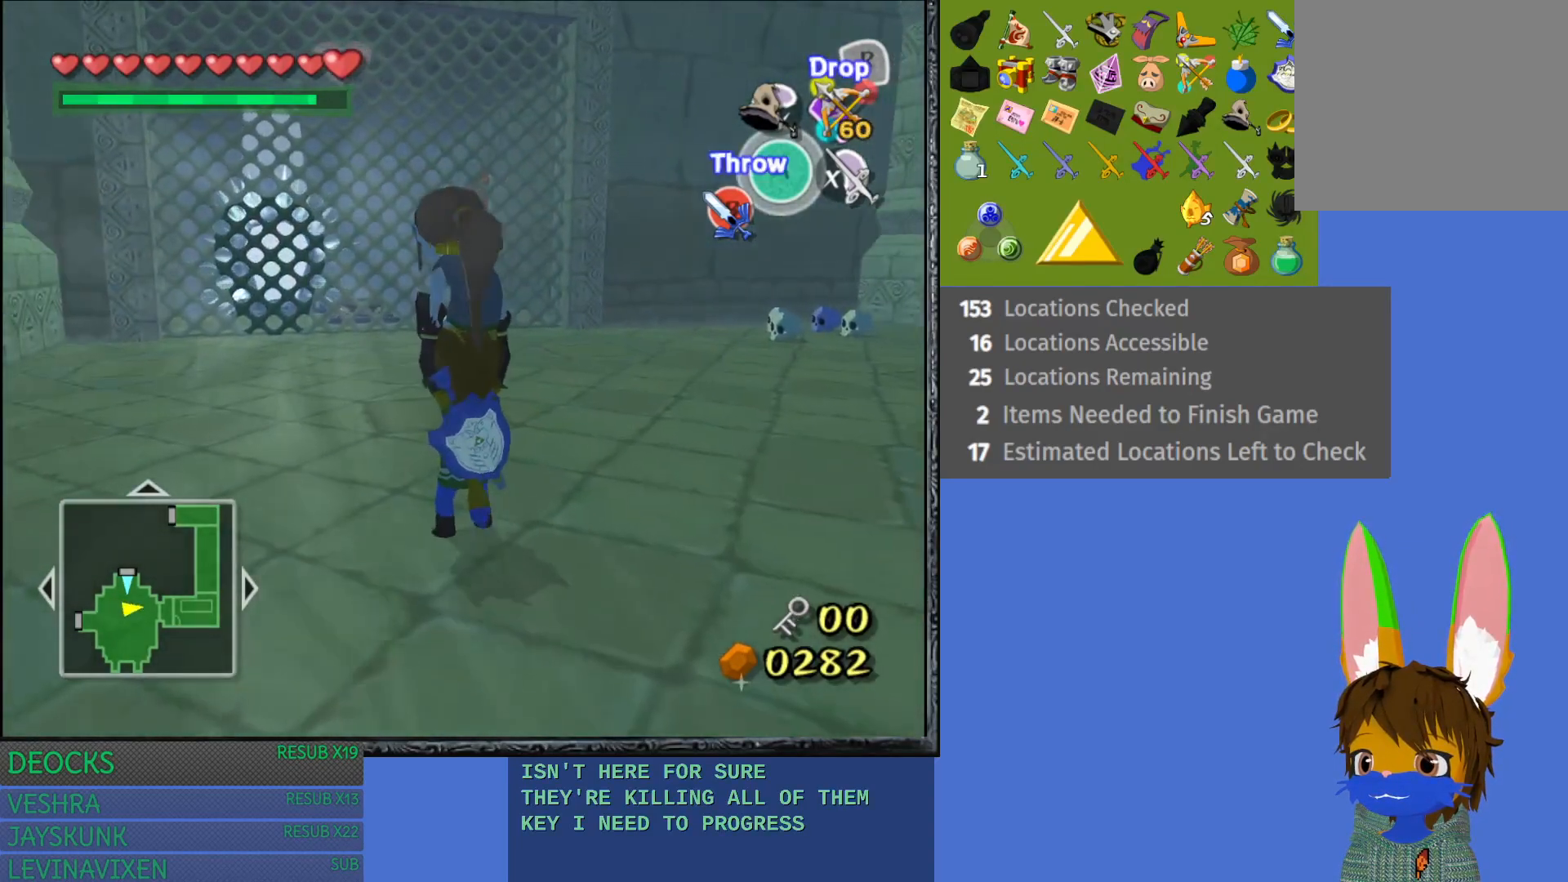
{"buttons": [], "left_stick": "up", "right_stick": "center", "events": []}
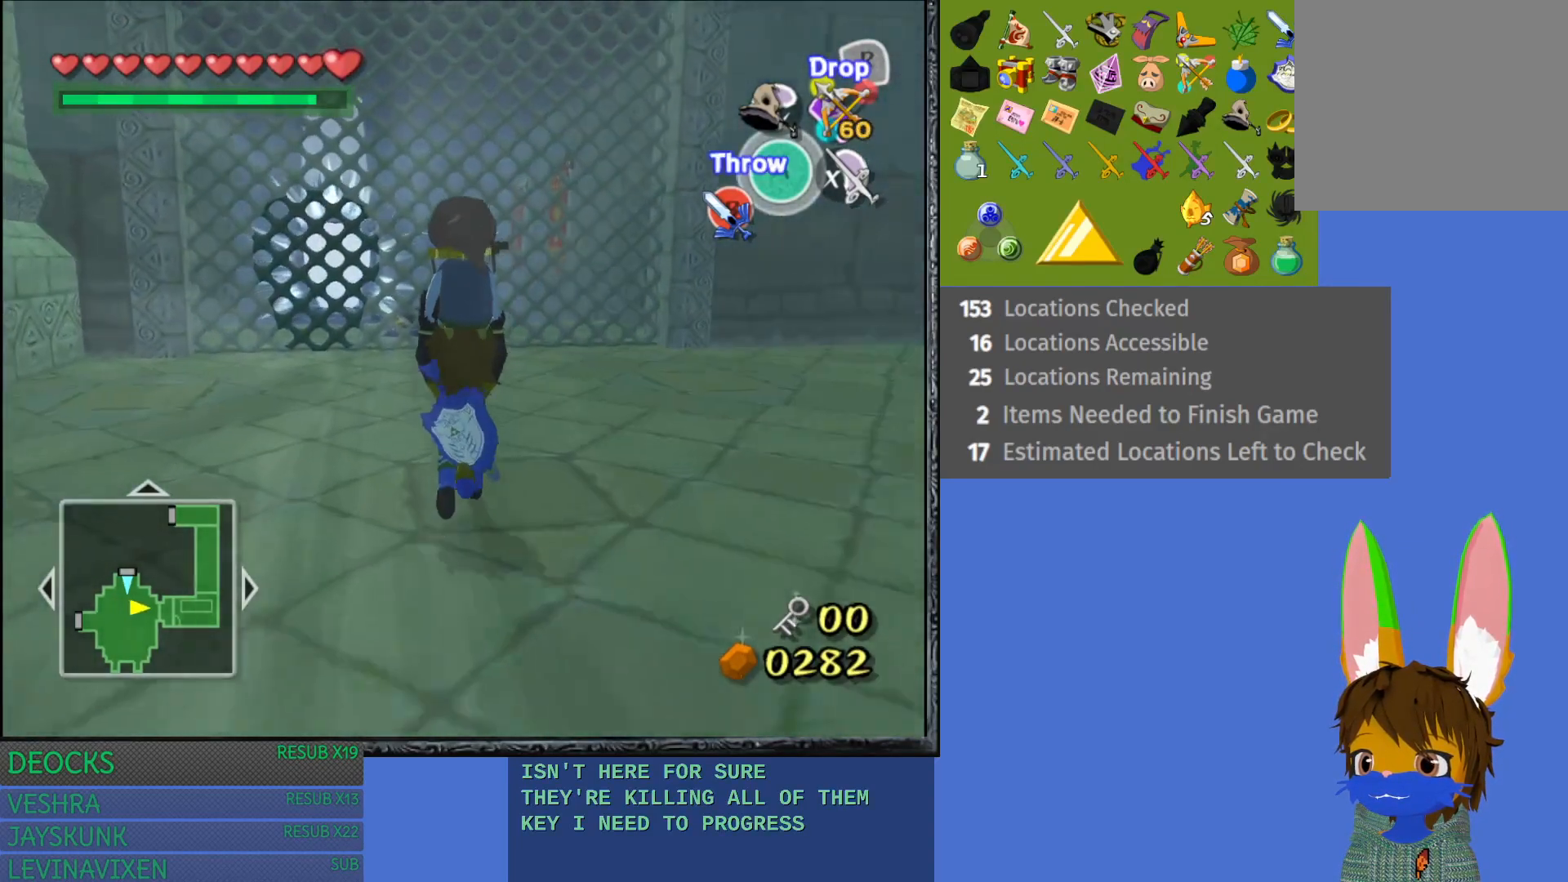
{"buttons": [], "left_stick": "left", "right_stick": "center", "events": [[50, "left_stick", "center"], [283, "left_stick", "left"]]}
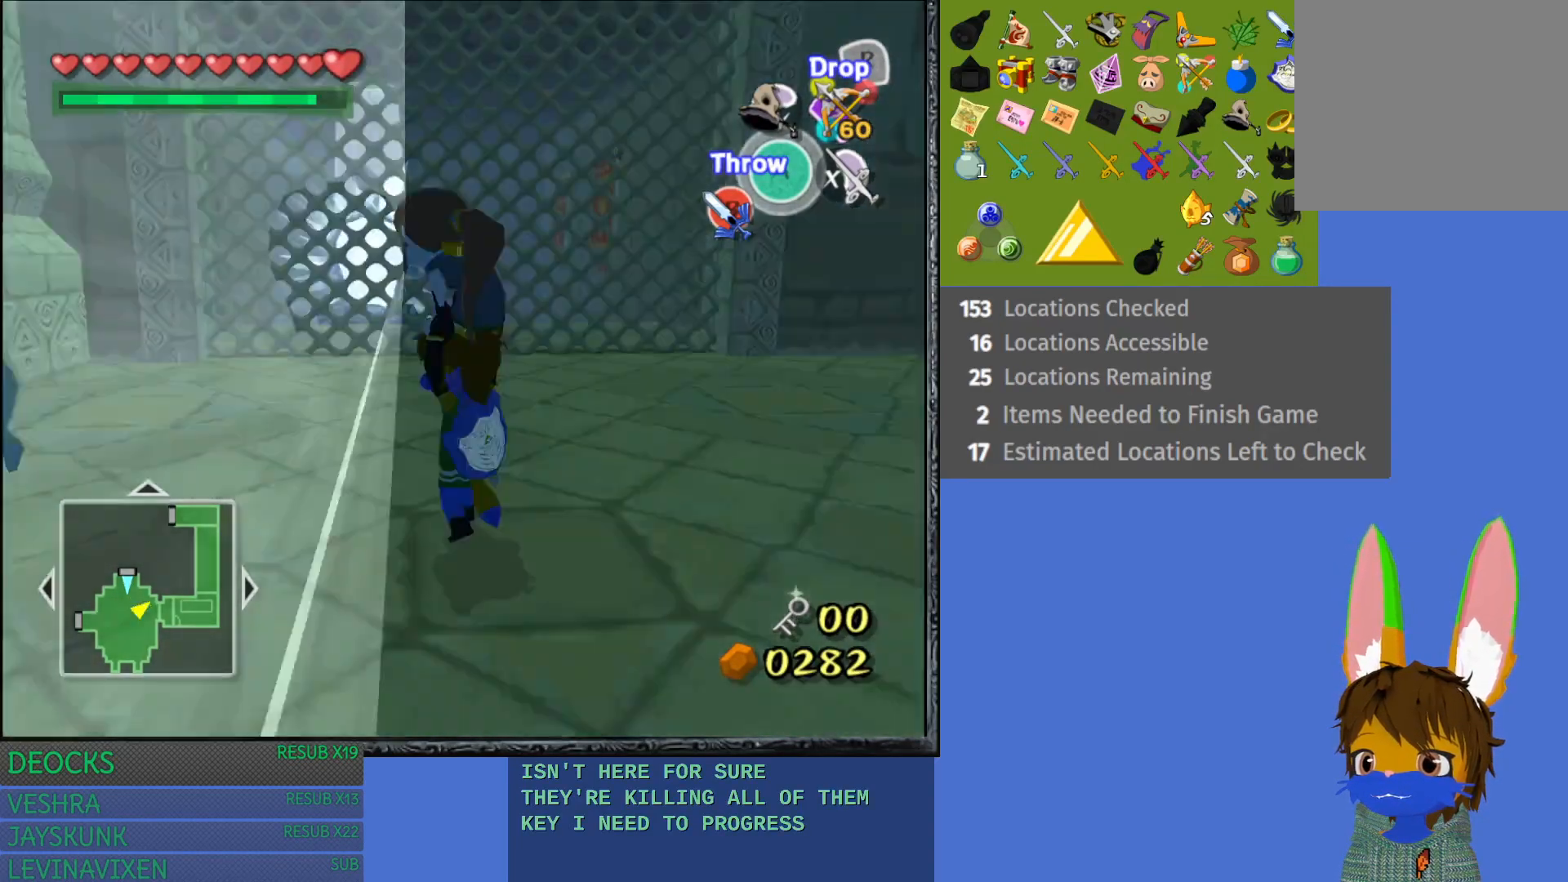
{"buttons": [], "left_stick": "left", "right_stick": "center", "events": [[17, "left_stick", "center"], [267, "left_stick", "down-left"], [417, "left_stick", "left"]]}
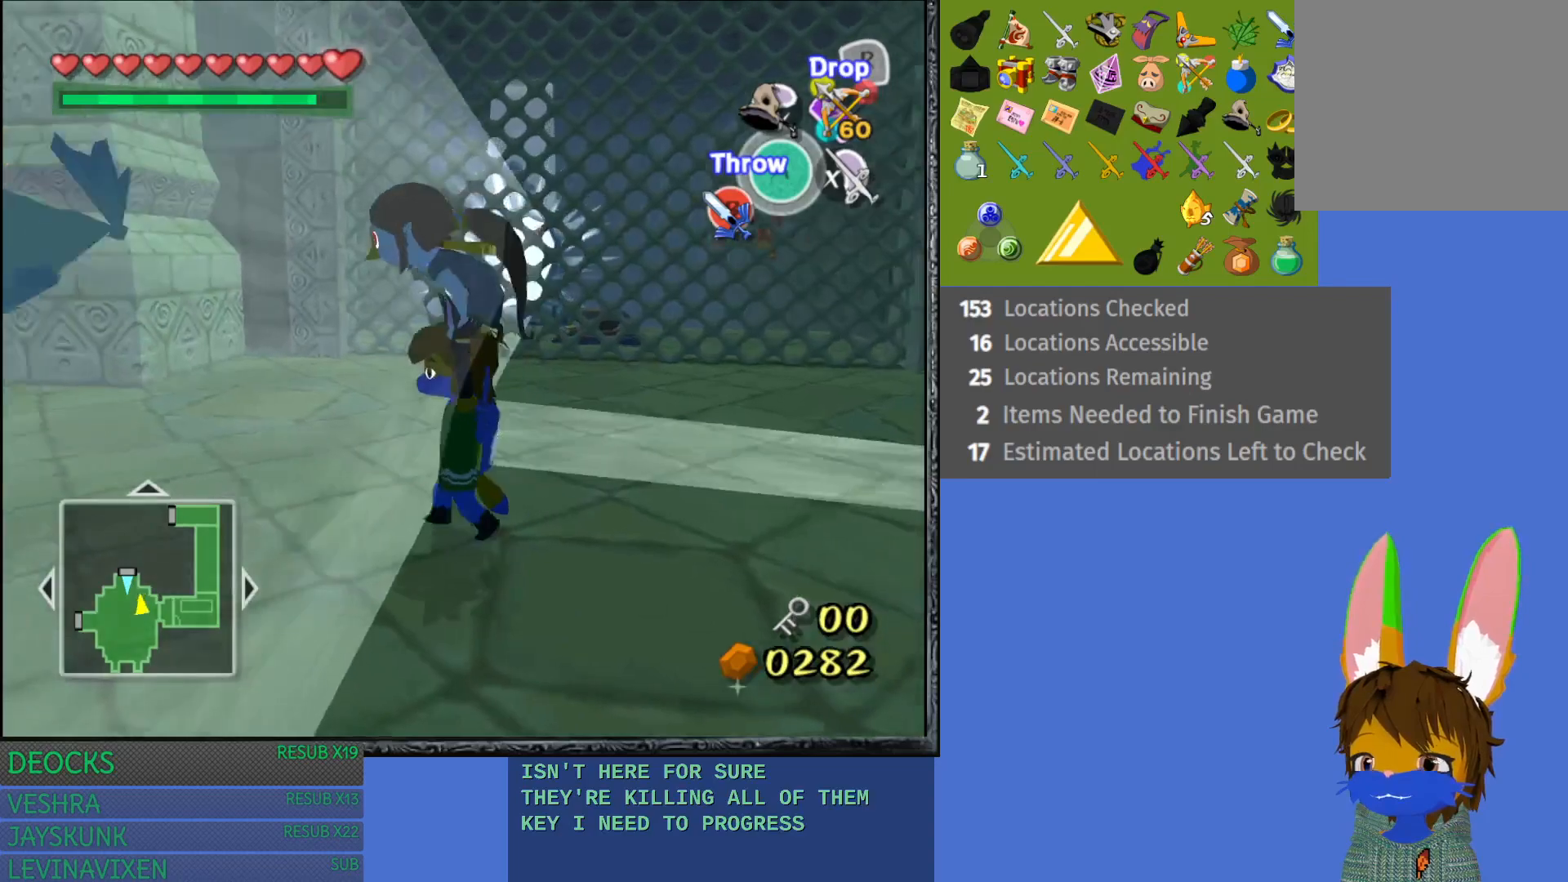
{"buttons": [], "left_stick": "down-left", "right_stick": "center", "events": [[17, "left_stick", "up-left"], [150, "left_stick", "center"], [417, "left_stick", "down-left"]]}
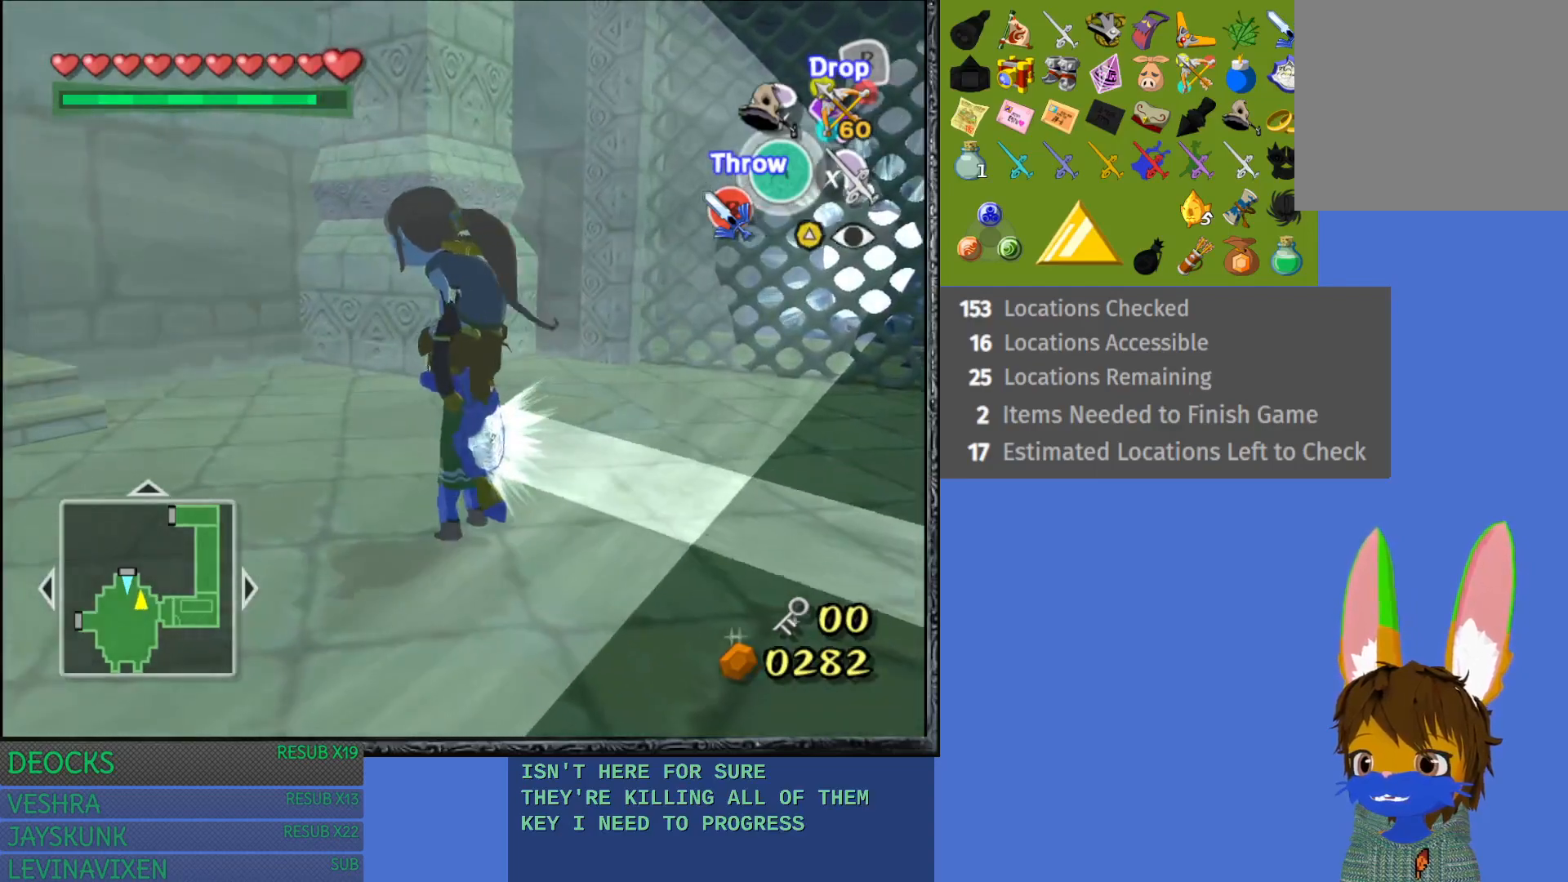
{"buttons": [], "left_stick": "down", "right_stick": "center", "events": [[200, "left_stick", "center"], [500, "left_stick", "down"]]}
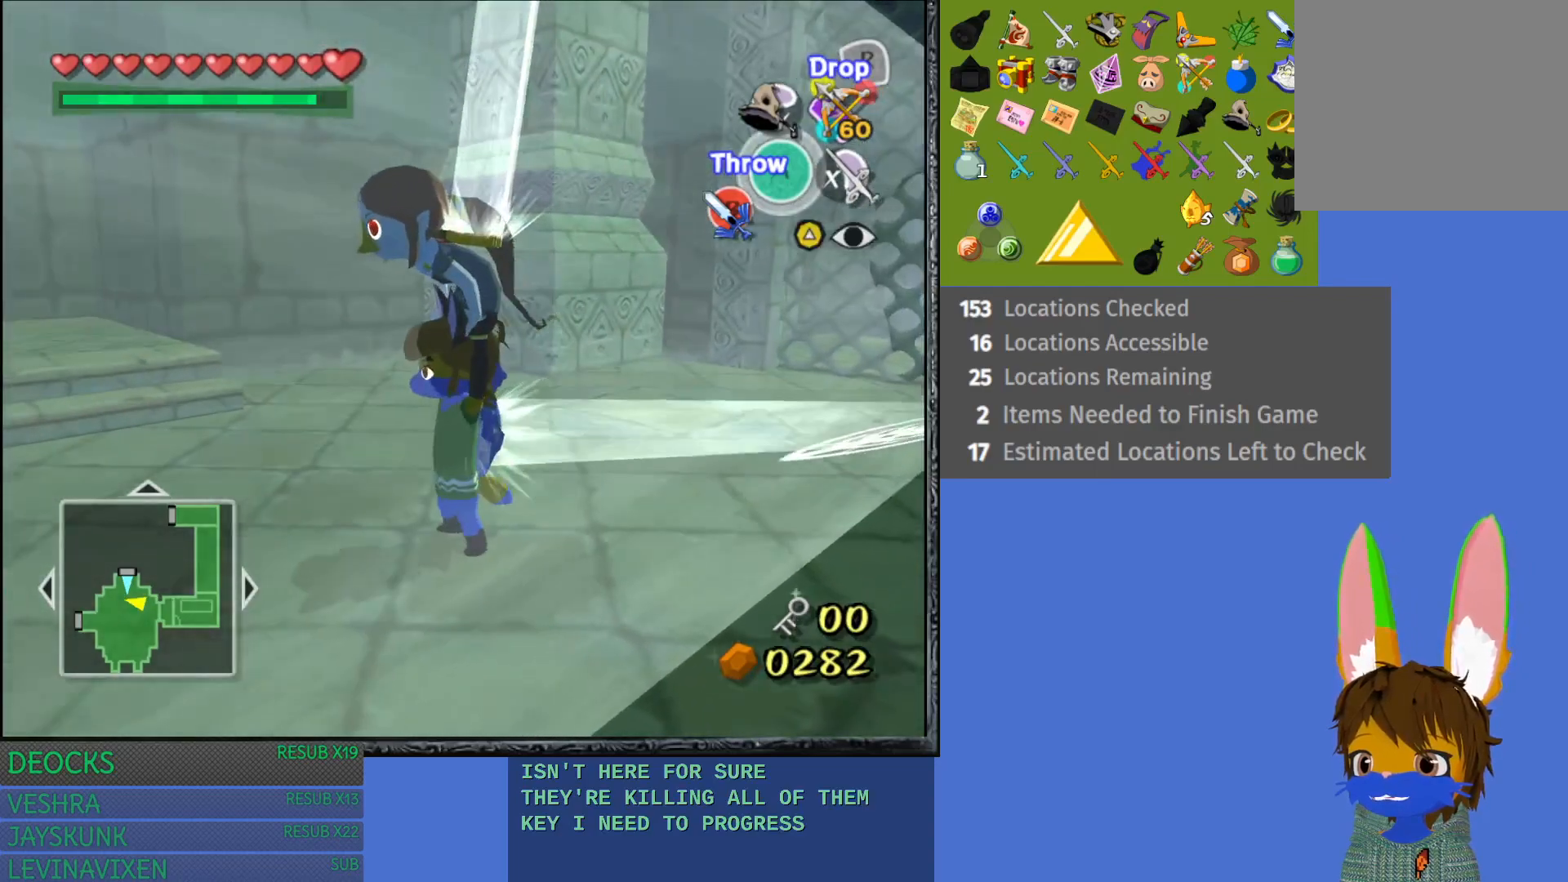
{"buttons": [], "left_stick": "center", "right_stick": "center", "events": [[200, "left_stick", "center"]]}
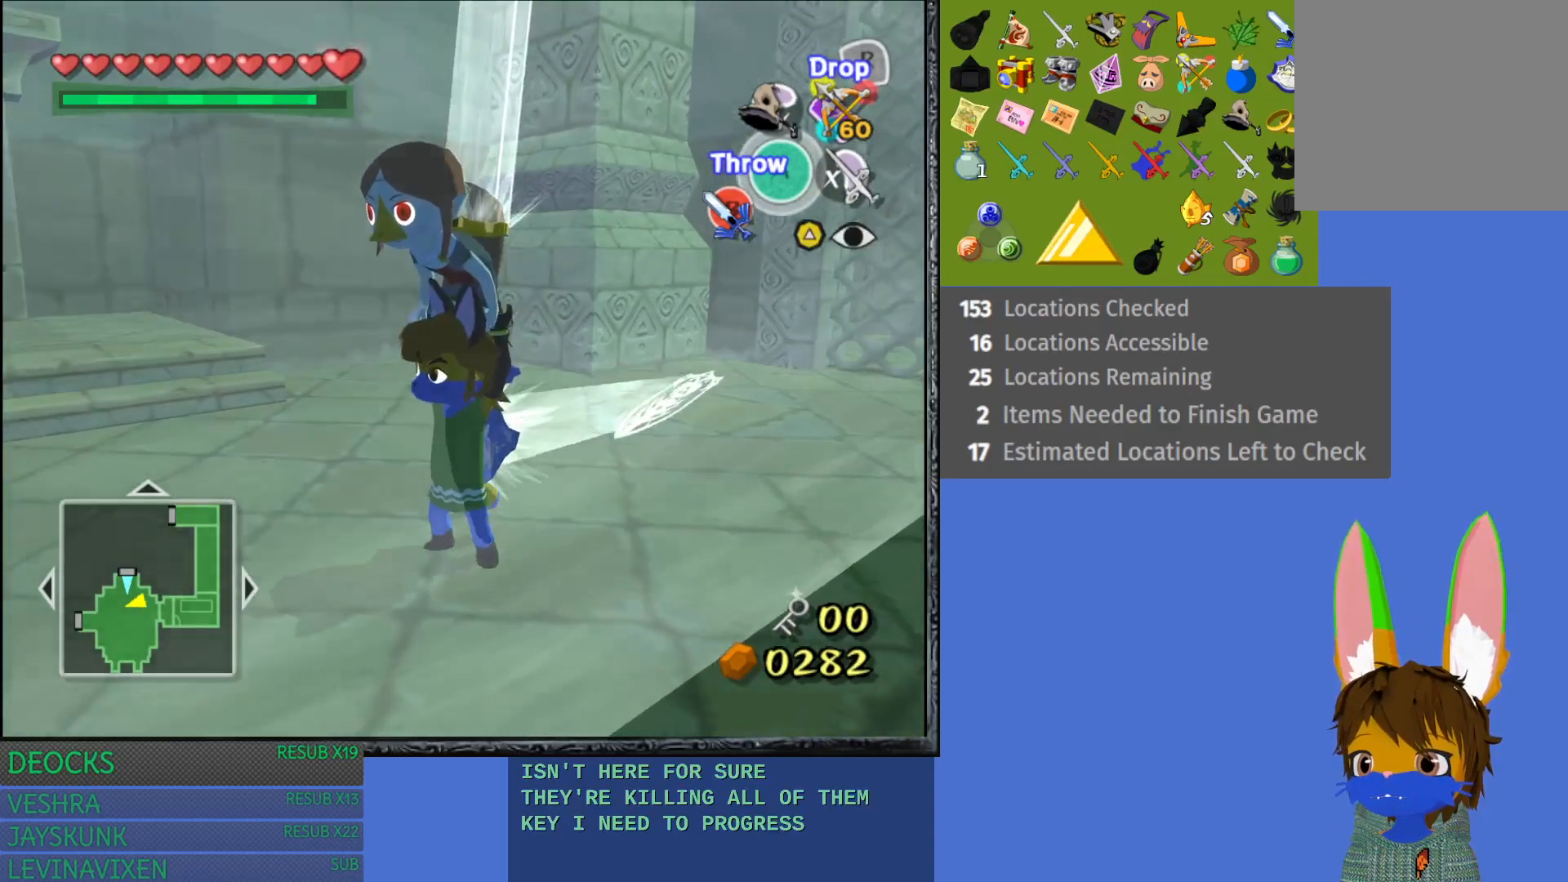
{"buttons": [], "left_stick": "center", "right_stick": "center", "events": [[100, "R2", "down"], [367, "R2", "up"]]}
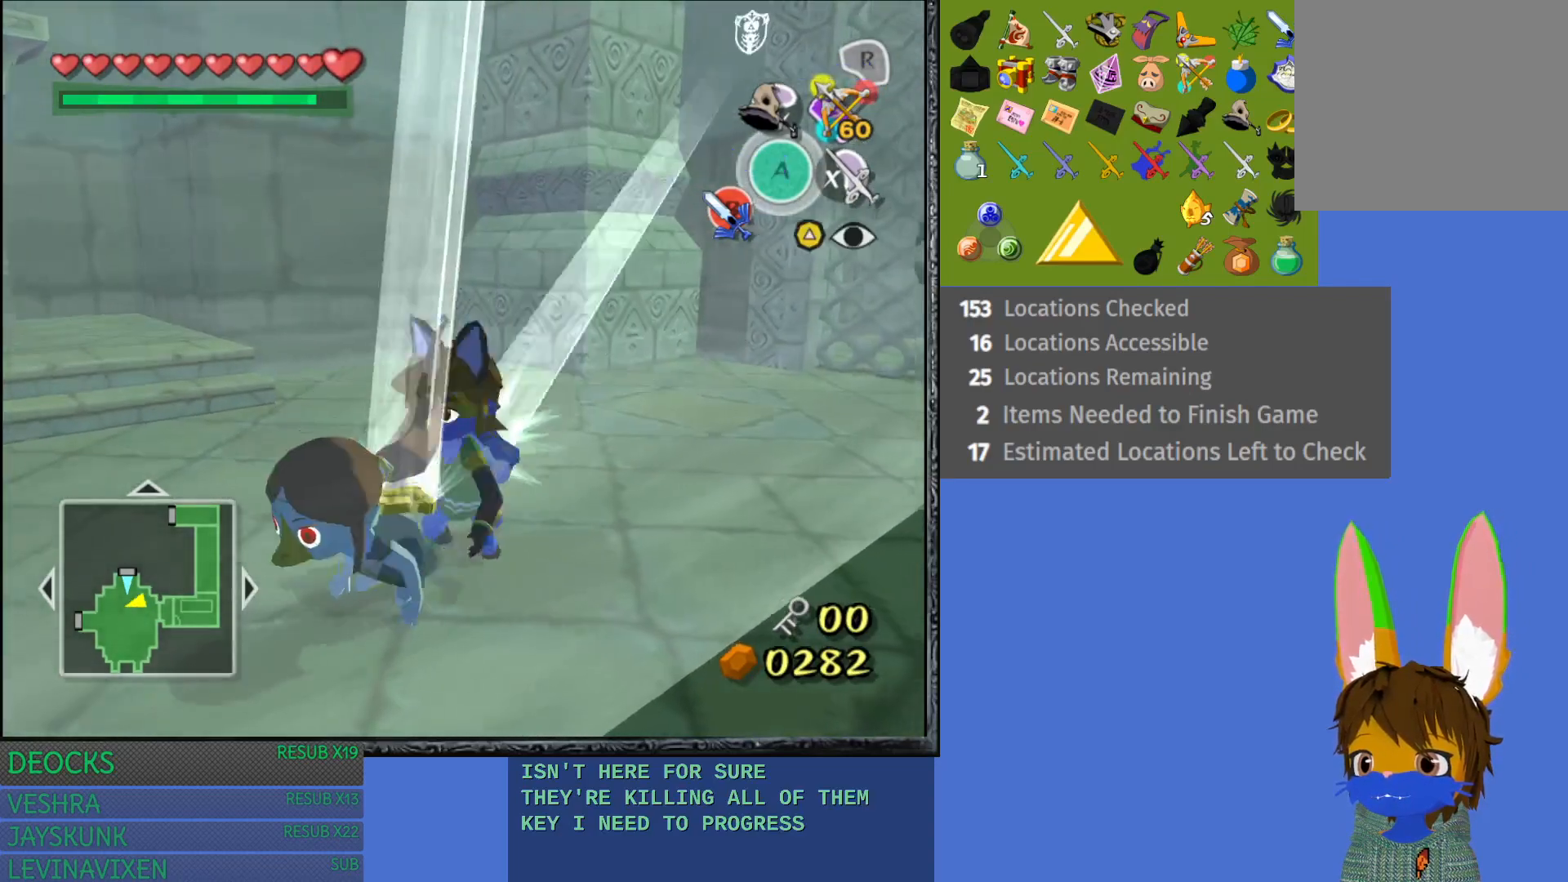
{"buttons": [], "left_stick": "center", "right_stick": "center", "events": []}
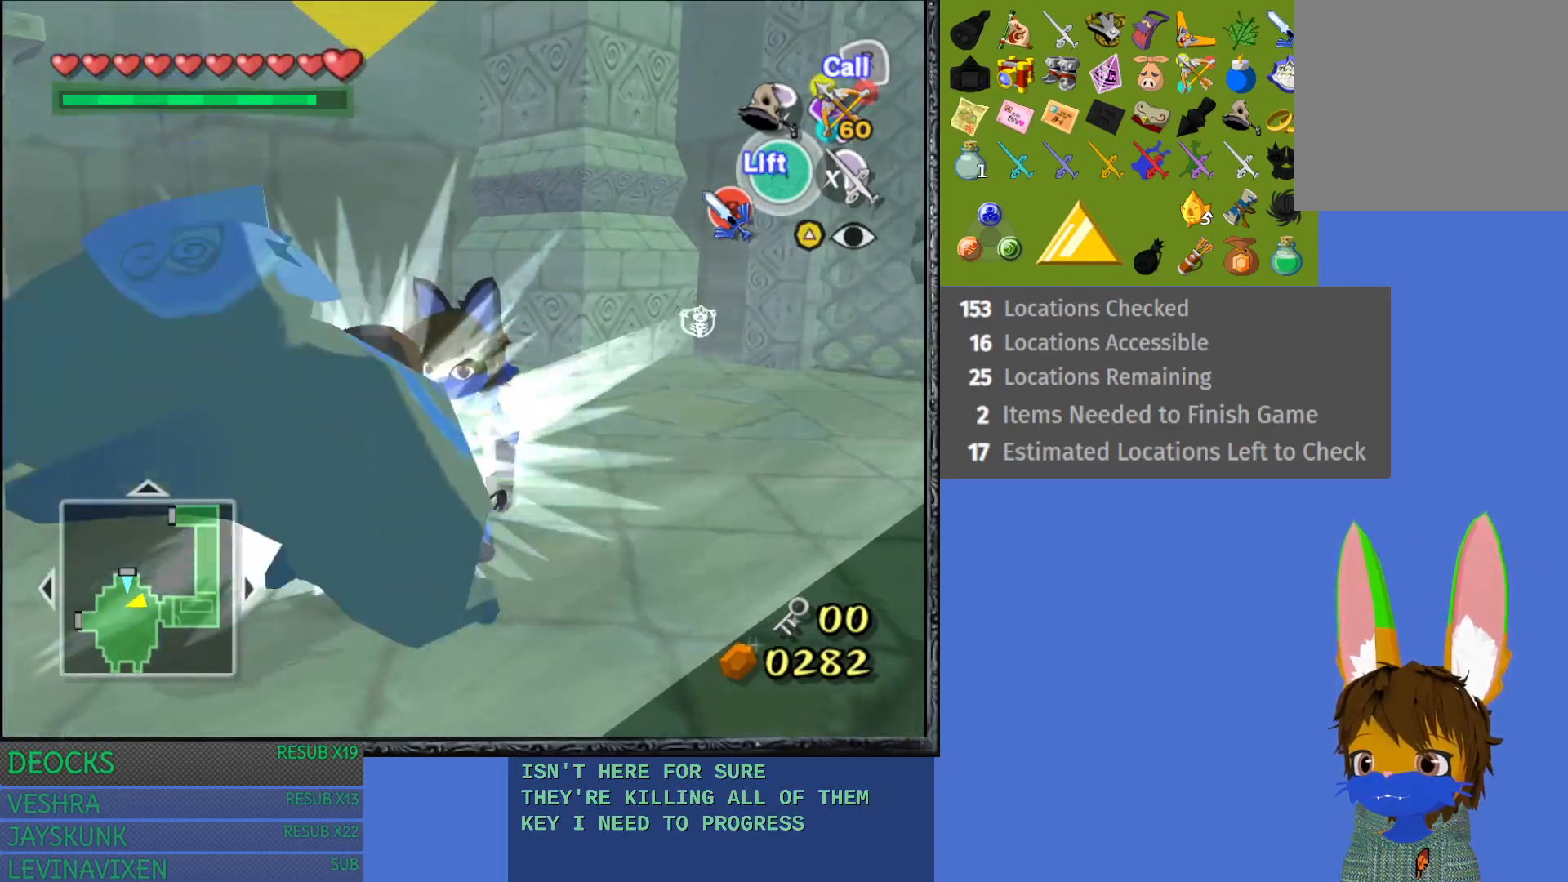
{"buttons": [], "left_stick": "center", "right_stick": "center", "events": []}
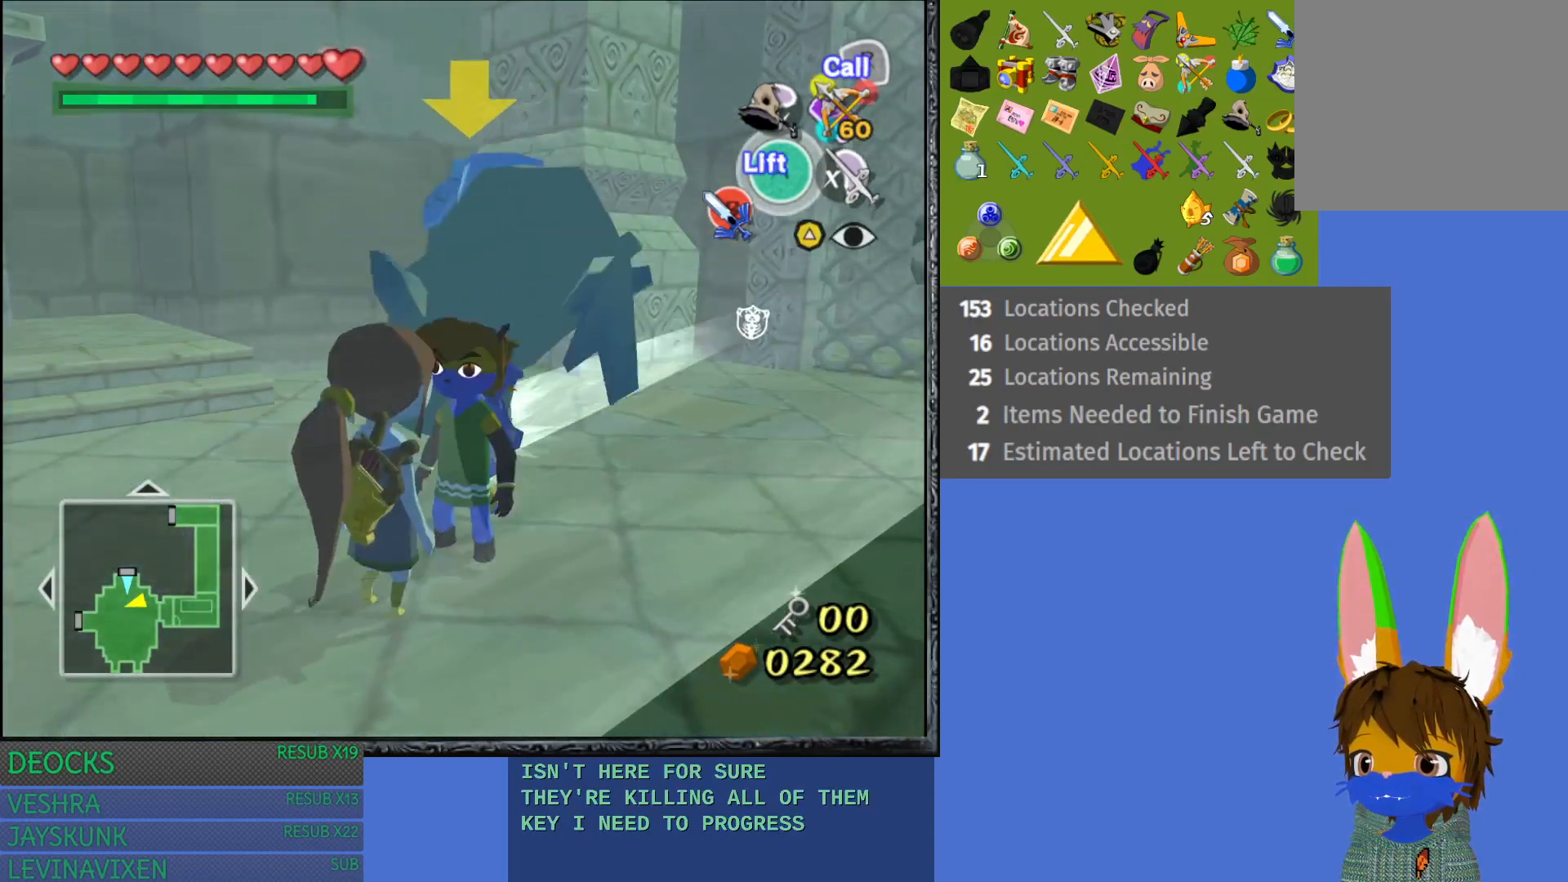
{"buttons": [], "left_stick": "down", "right_stick": "center", "events": [[150, "left_stick", "down"]]}
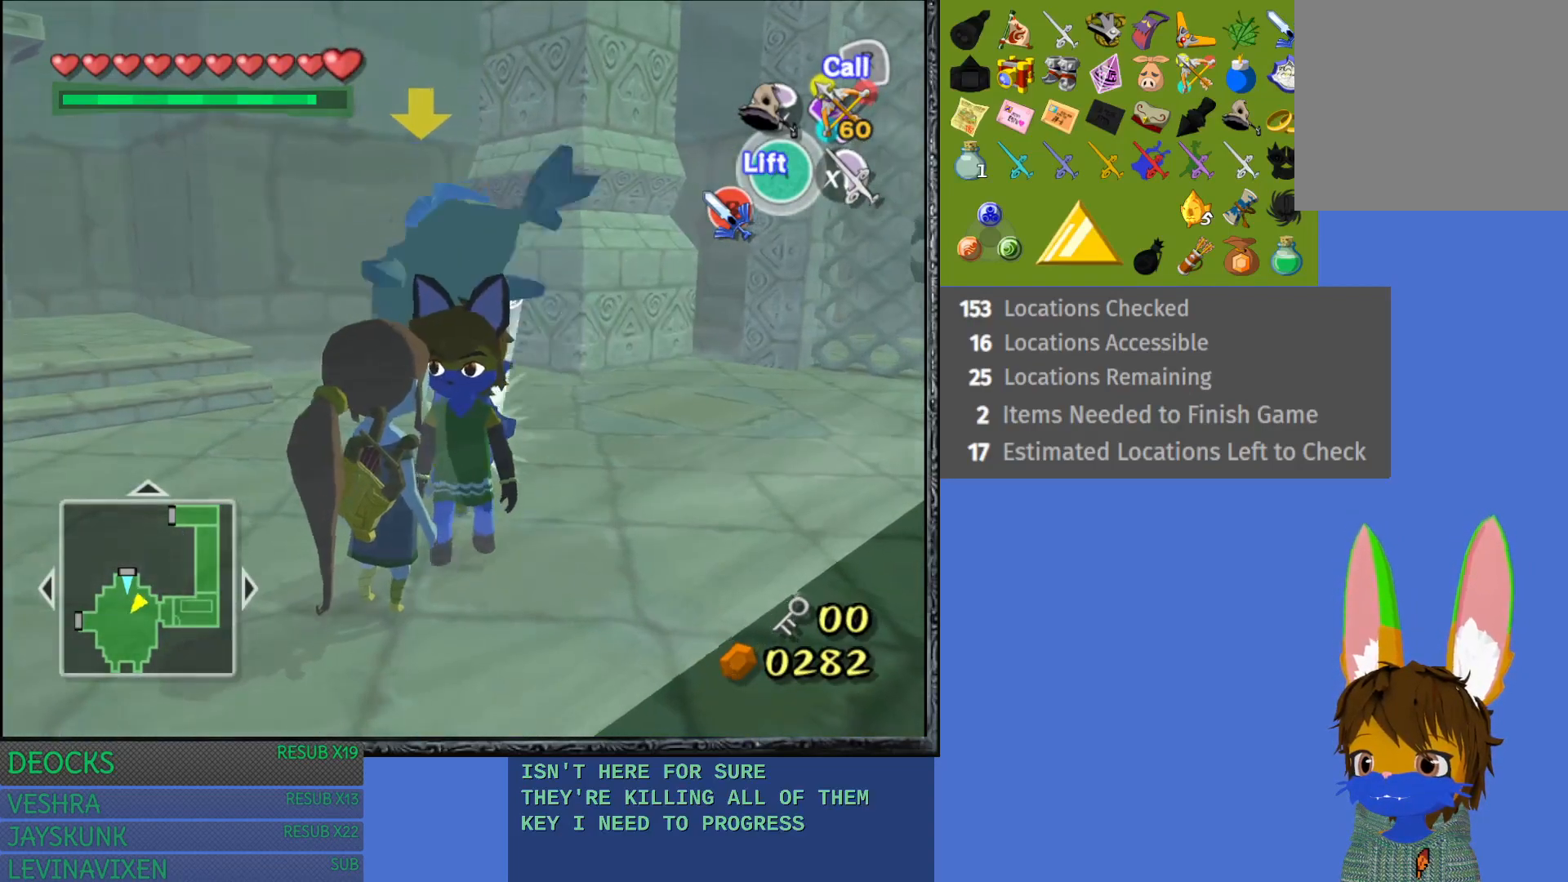
{"buttons": [], "left_stick": "down-left", "right_stick": "center", "events": [[350, "left_stick", "down-left"]]}
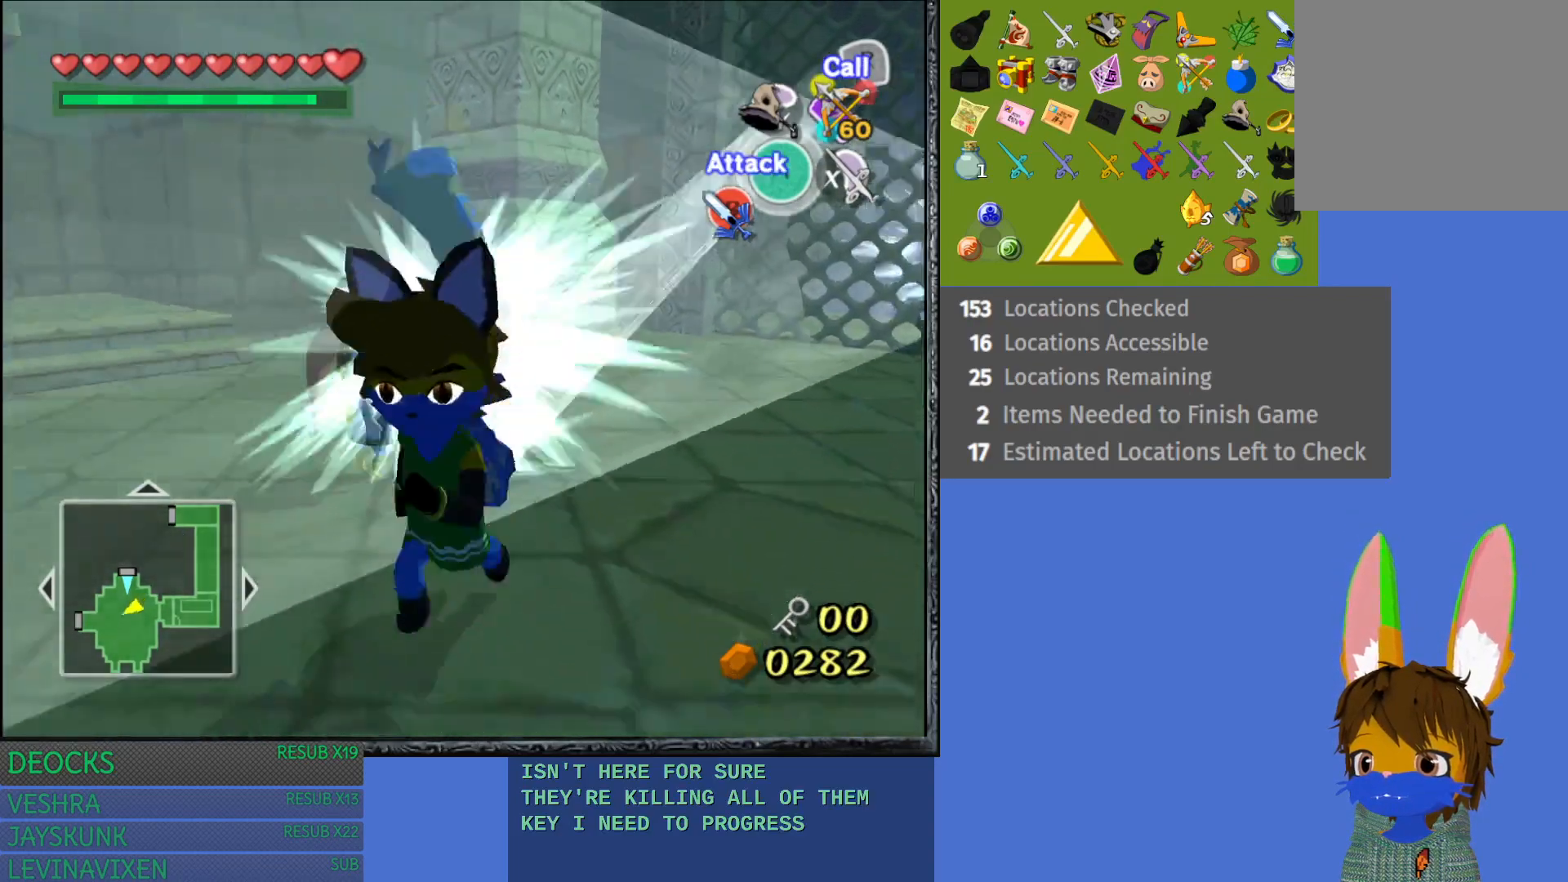
{"buttons": [], "left_stick": "right", "right_stick": "center", "events": [[33, "left_stick", "left"], [217, "left_stick", "up"], [317, "left_stick", "up-right"], [483, "left_stick", "right"]]}
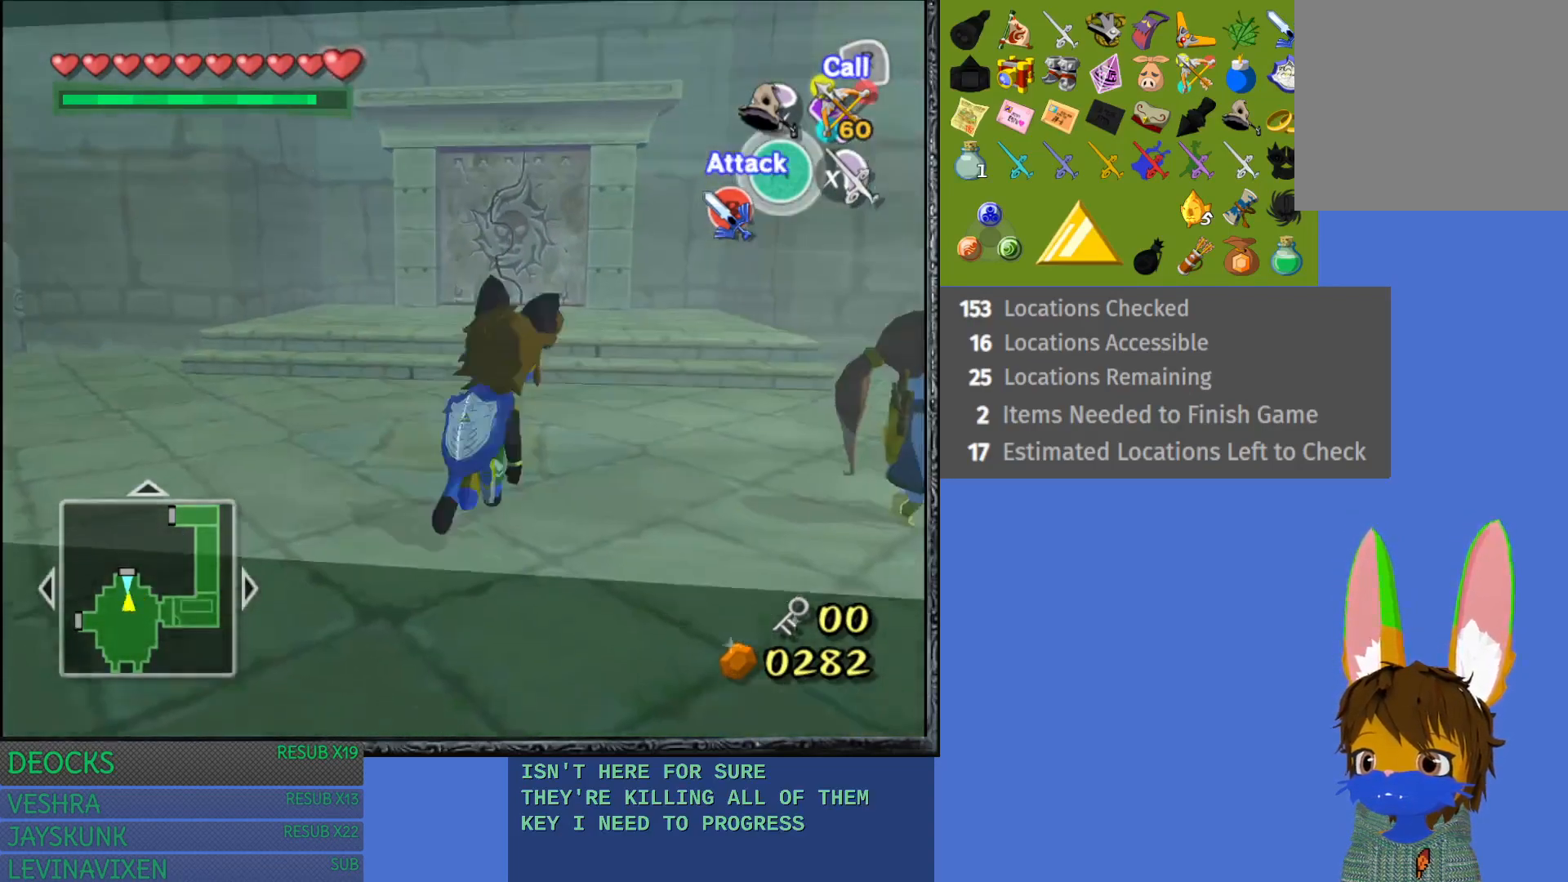
{"buttons": [], "left_stick": "up-right", "right_stick": "center", "events": [[250, "left_stick", "up-right"]]}
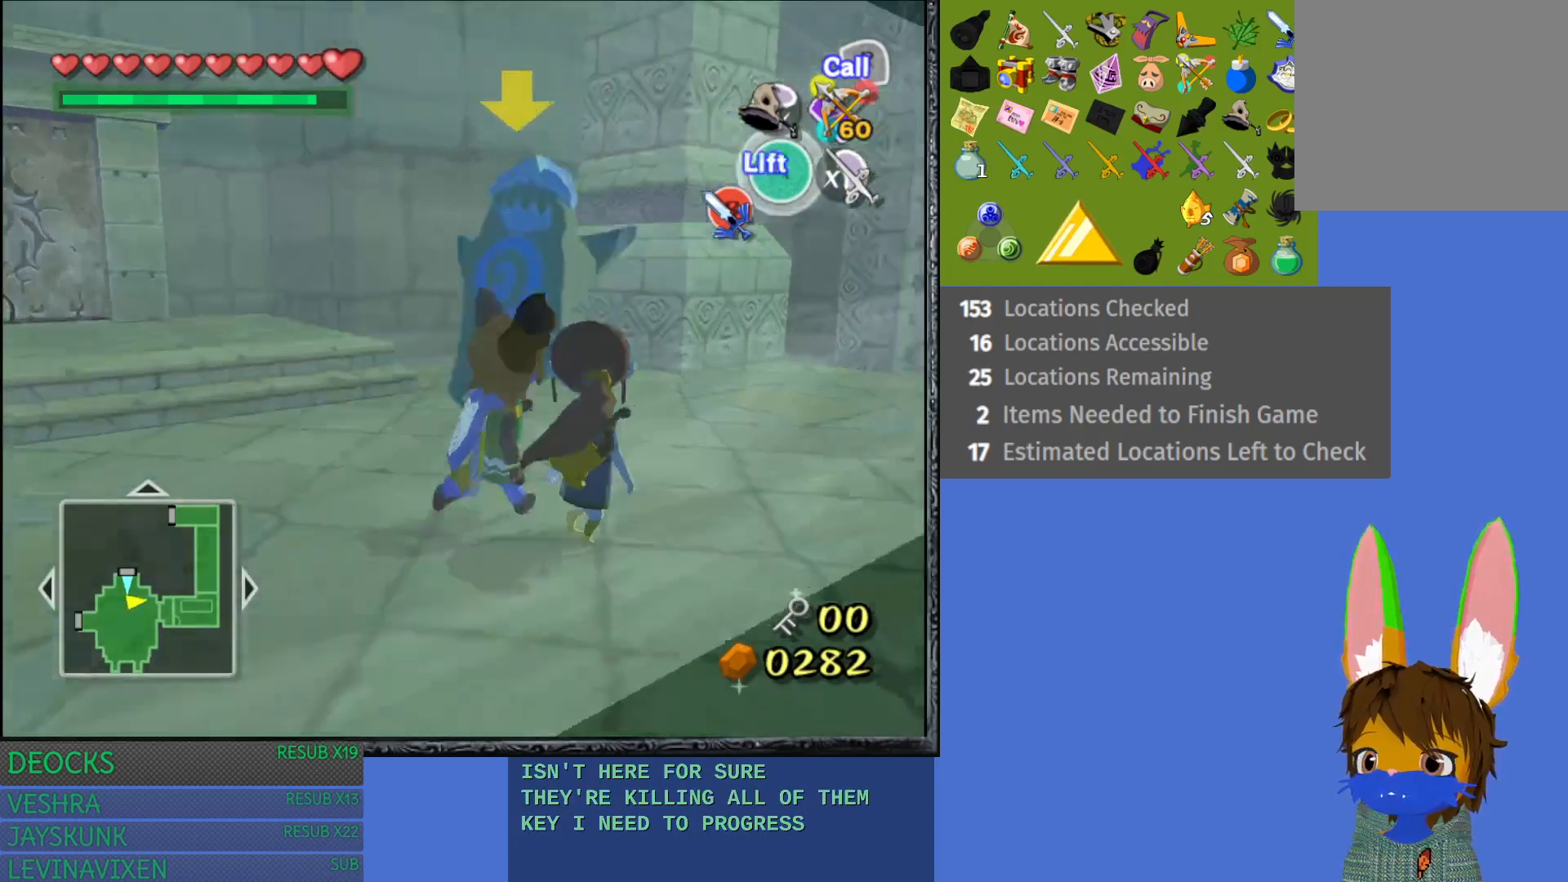
{"buttons": ["L1"], "left_stick": "down-left", "right_stick": "center", "events": [[100, "left_stick", "up-left"], [117, "SQUARE", "down"], [200, "left_stick", "left"], [250, "SQUARE", "up"], [333, "SQUARE", "down"], [333, "left_stick", "down-left"], [367, "L1", "down"], [433, "SQUARE", "up"]]}
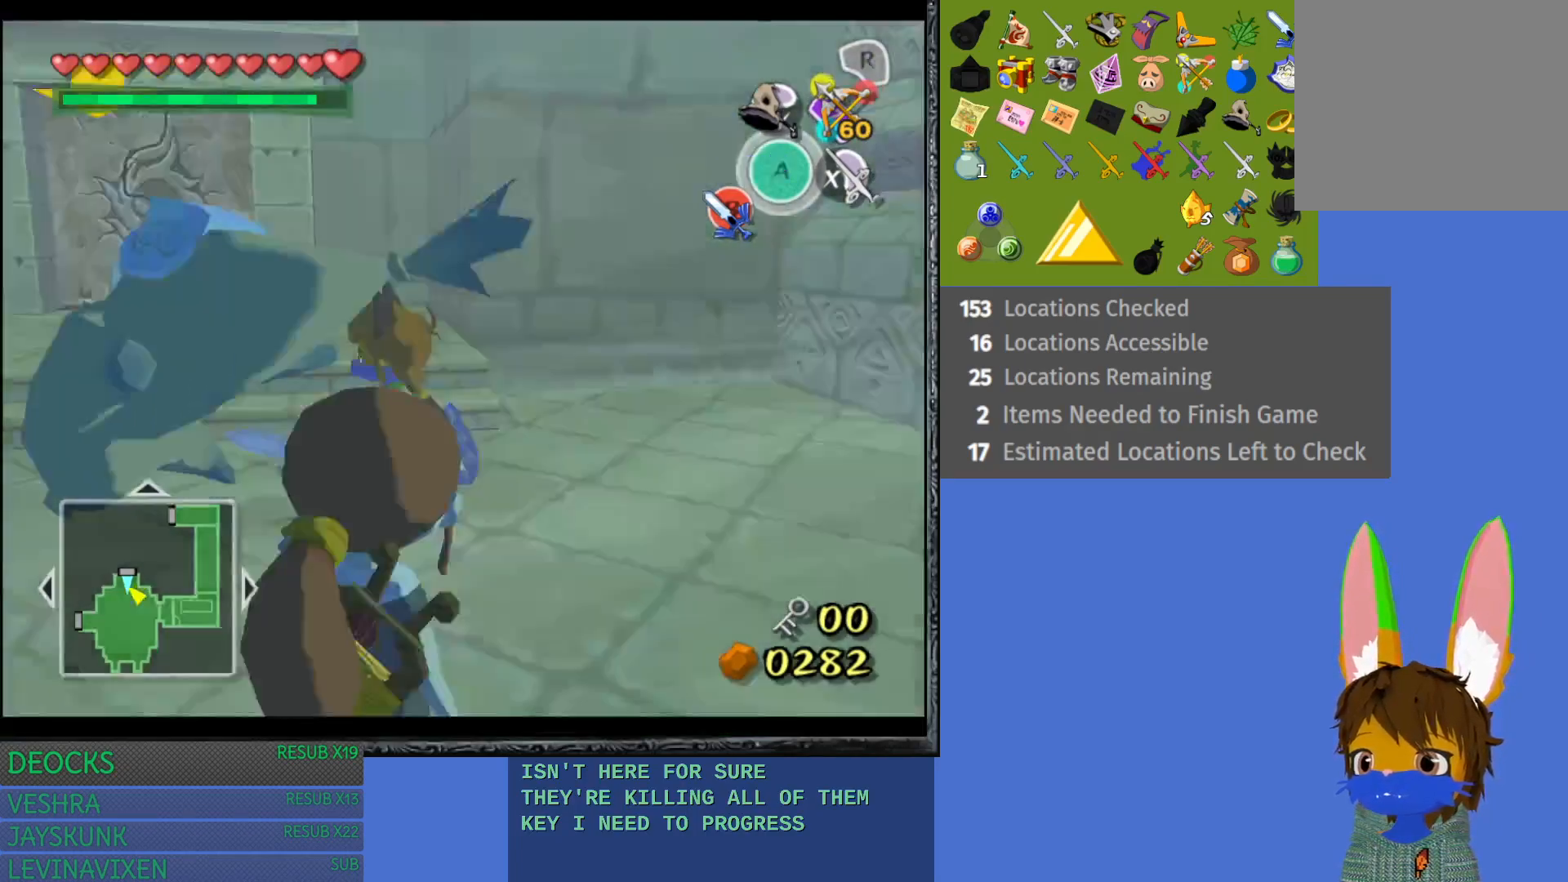
{"buttons": ["SQUARE", "L1"], "left_stick": "up", "right_stick": "center", "events": [[33, "SQUARE", "down"], [117, "left_stick", "left"], [150, "SQUARE", "up"], [217, "SQUARE", "down"], [333, "SQUARE", "up"], [333, "left_stick", "up-left"], [400, "SQUARE", "down"], [433, "left_stick", "up"]]}
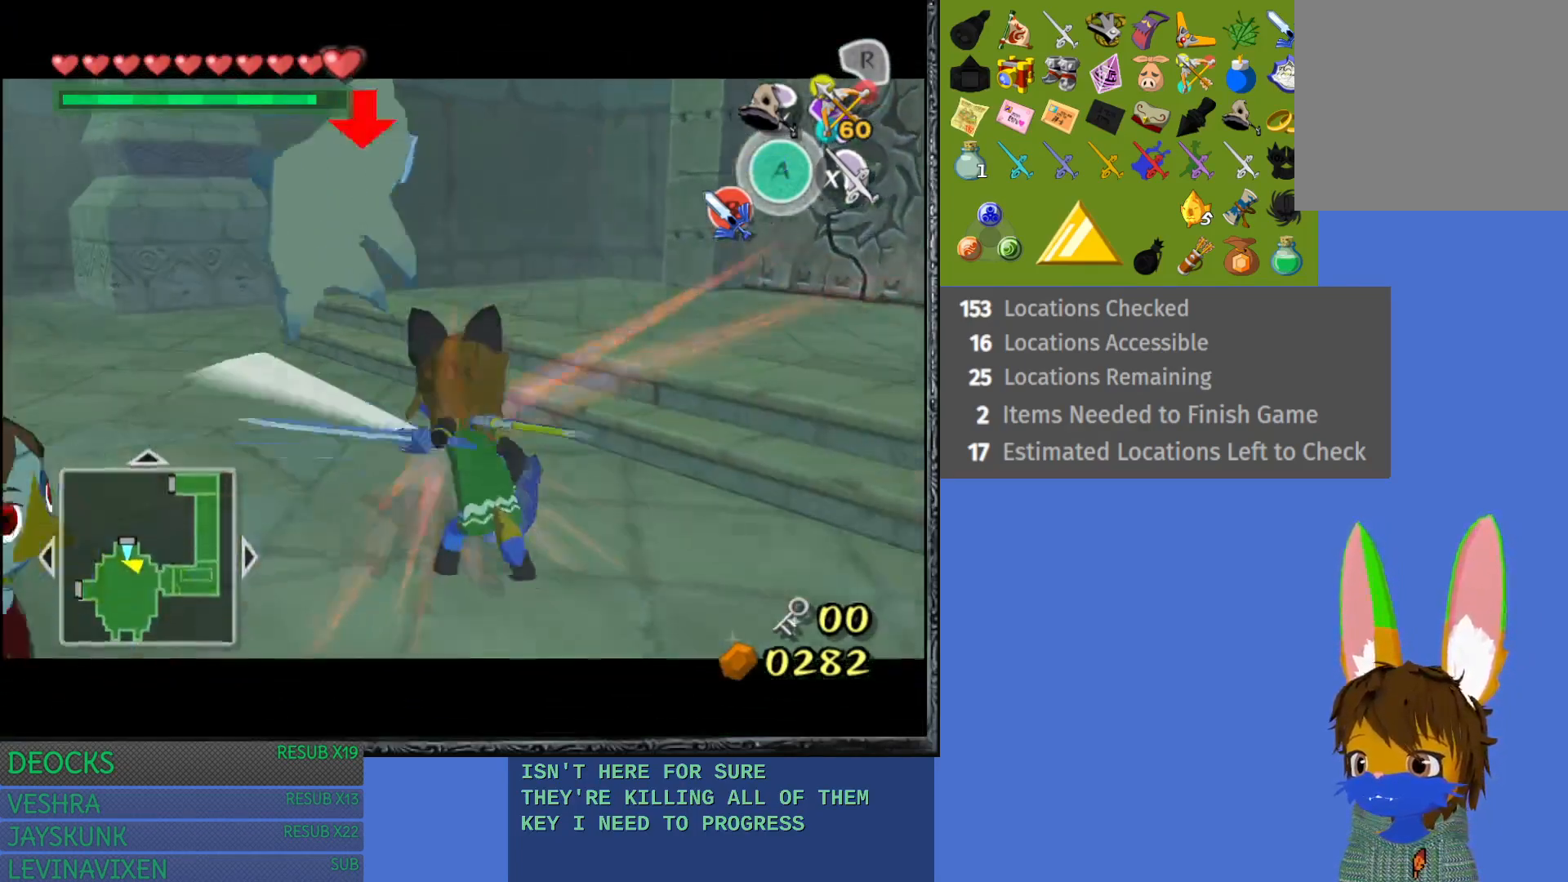
{"buttons": ["L1"], "left_stick": "up", "right_stick": "center", "events": [[17, "SQUARE", "up"], [117, "SQUARE", "down"], [200, "SQUARE", "up"], [283, "SQUARE", "down"], [400, "SQUARE", "up"]]}
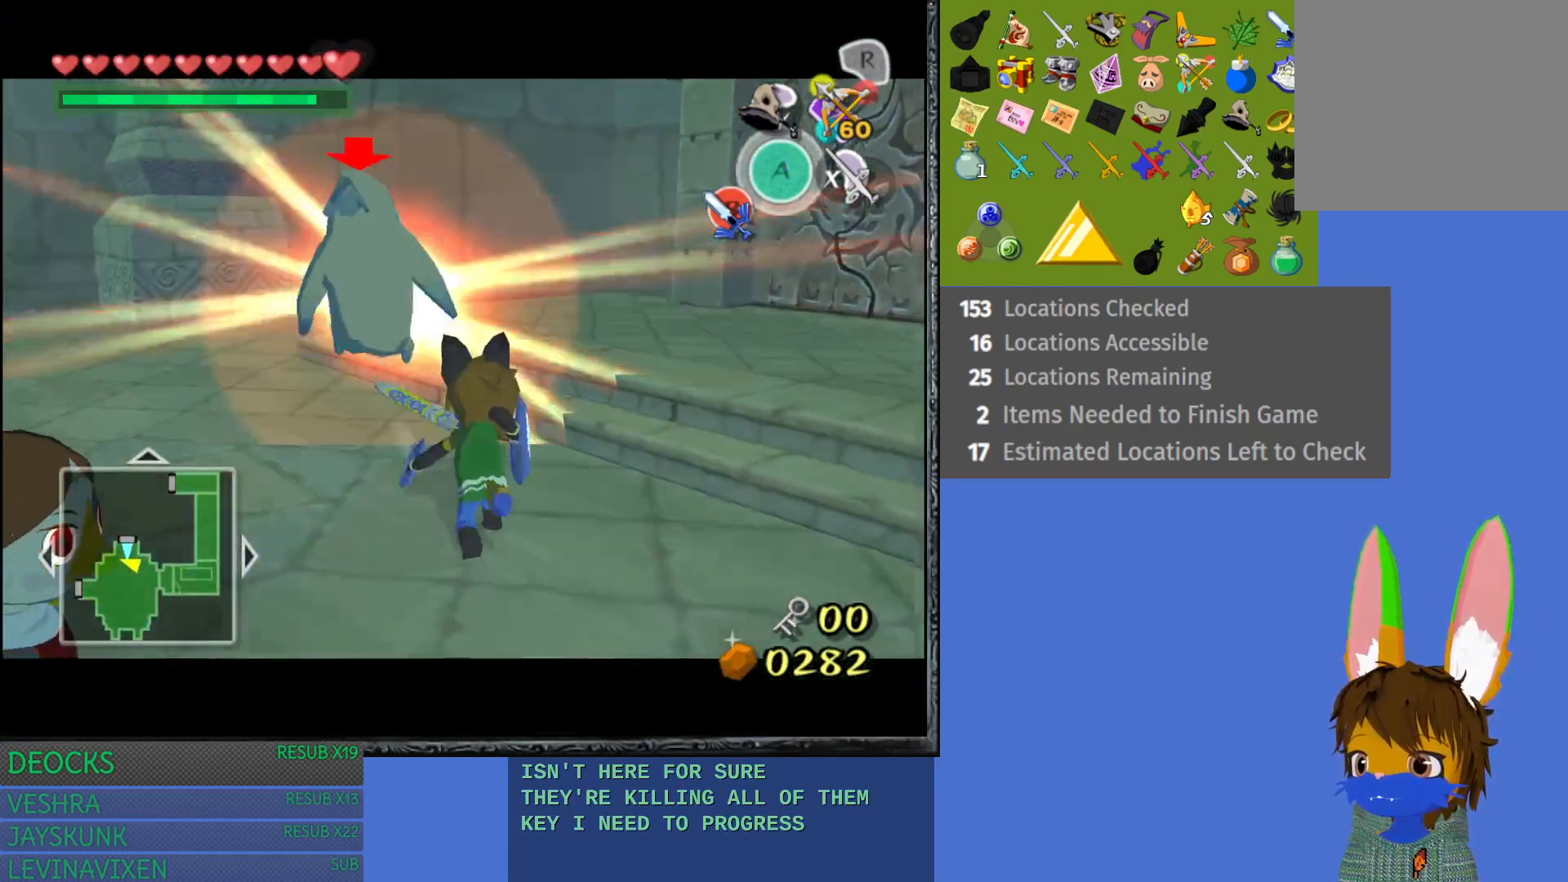
{"buttons": [], "left_stick": "left", "right_stick": "center", "events": [[50, "left_stick", "up-left"], [117, "L1", "up"], [200, "left_stick", "left"]]}
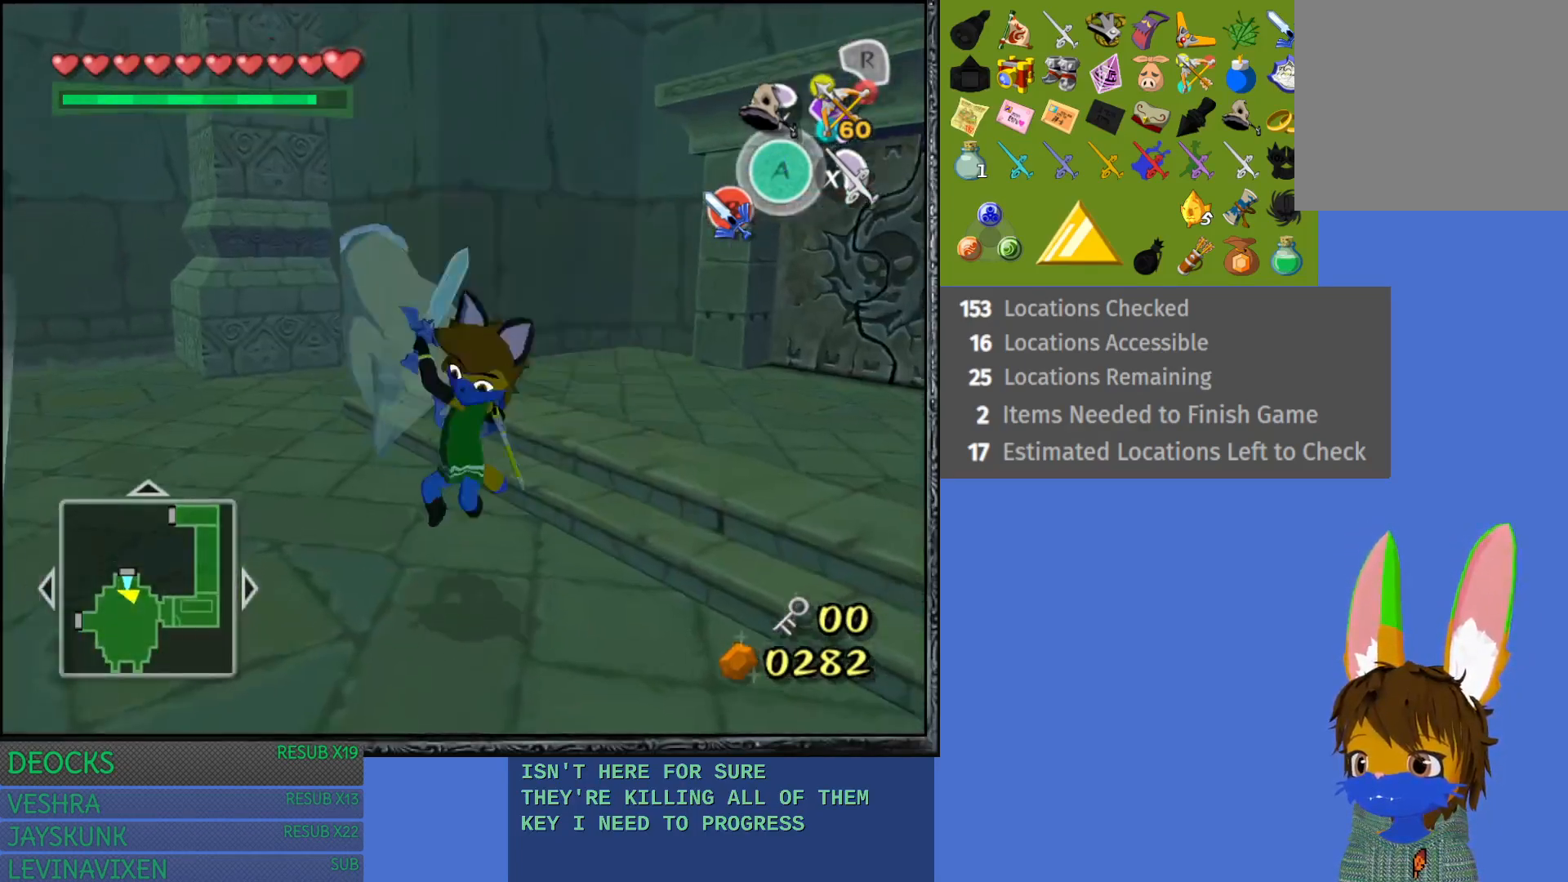
{"buttons": [], "left_stick": "down-left", "right_stick": "center", "events": [[200, "left_stick", "down-left"]]}
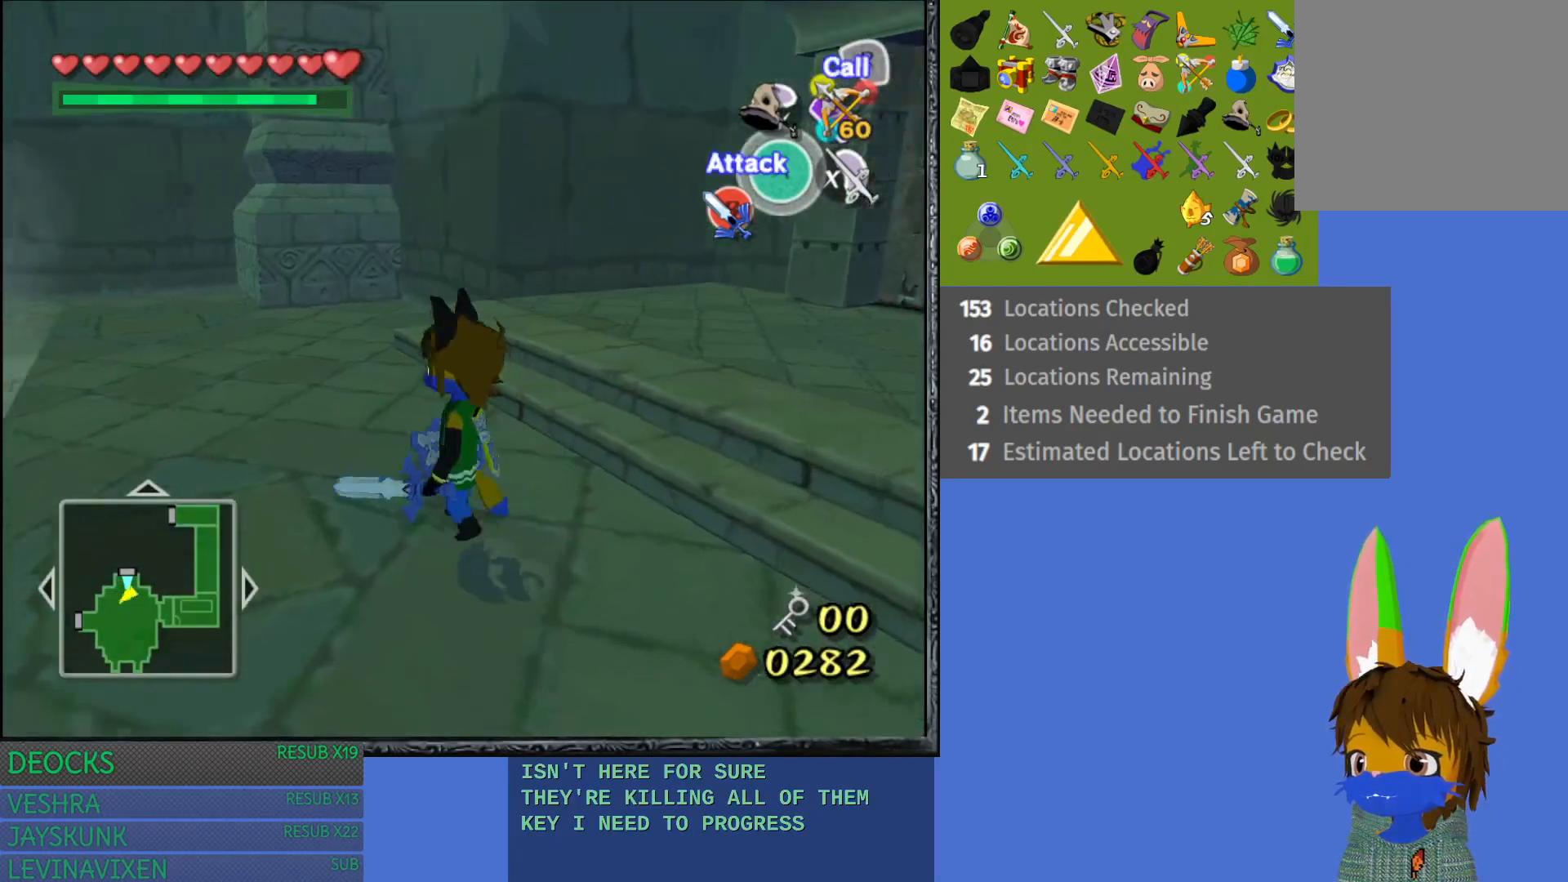
{"buttons": [], "left_stick": "up", "right_stick": "center", "events": [[200, "left_stick", "up-left"], [383, "left_stick", "up"]]}
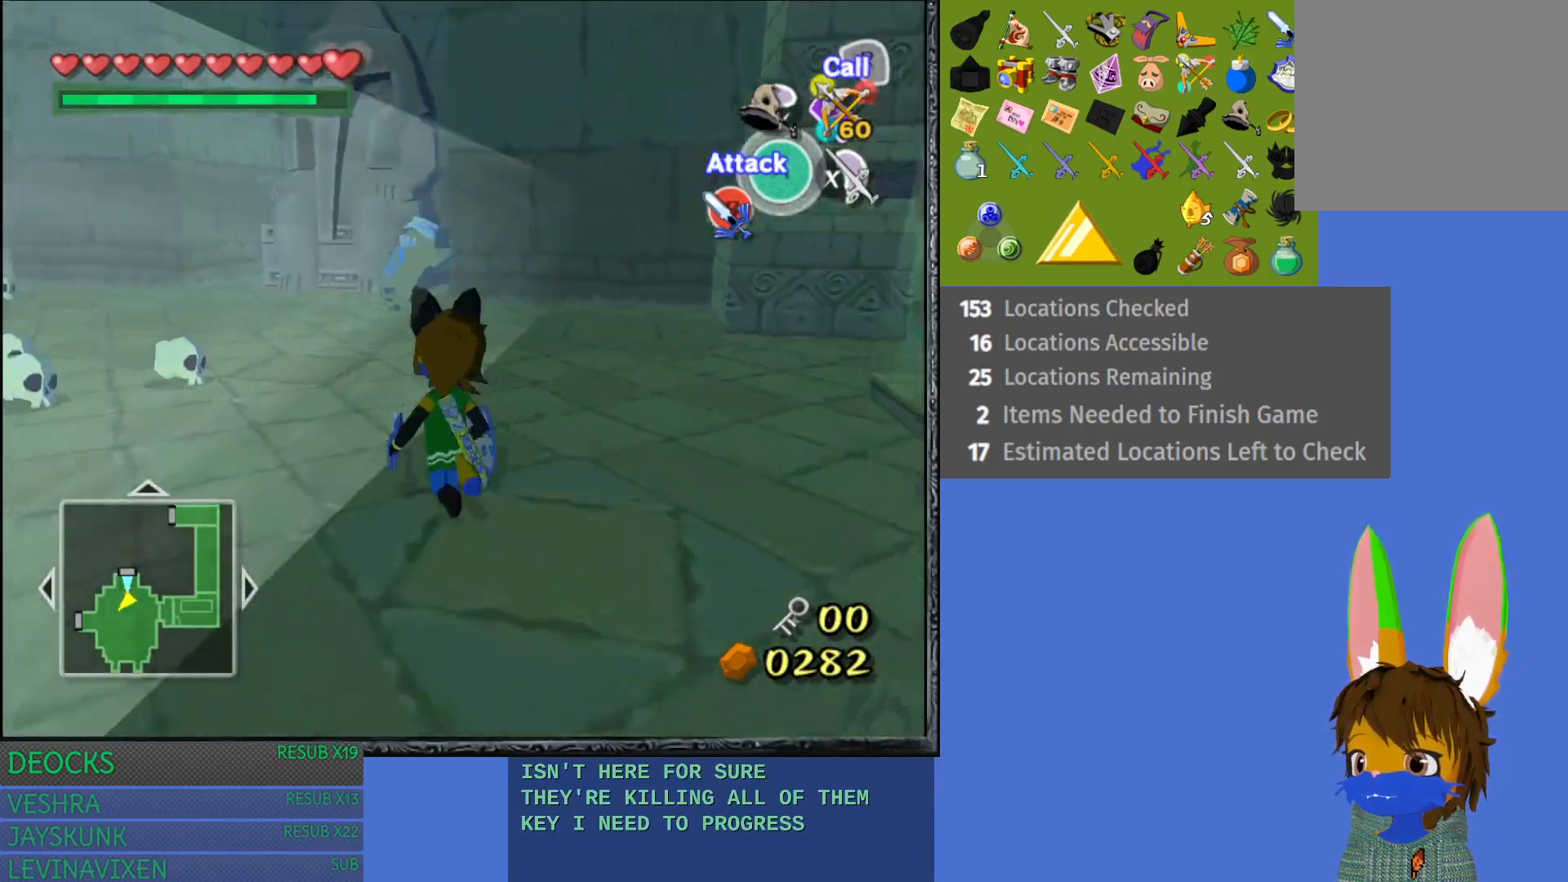
{"buttons": [], "left_stick": "up", "right_stick": "center", "events": [[33, "left_stick", "up-left"], [200, "left_stick", "center"], [283, "left_stick", "up"]]}